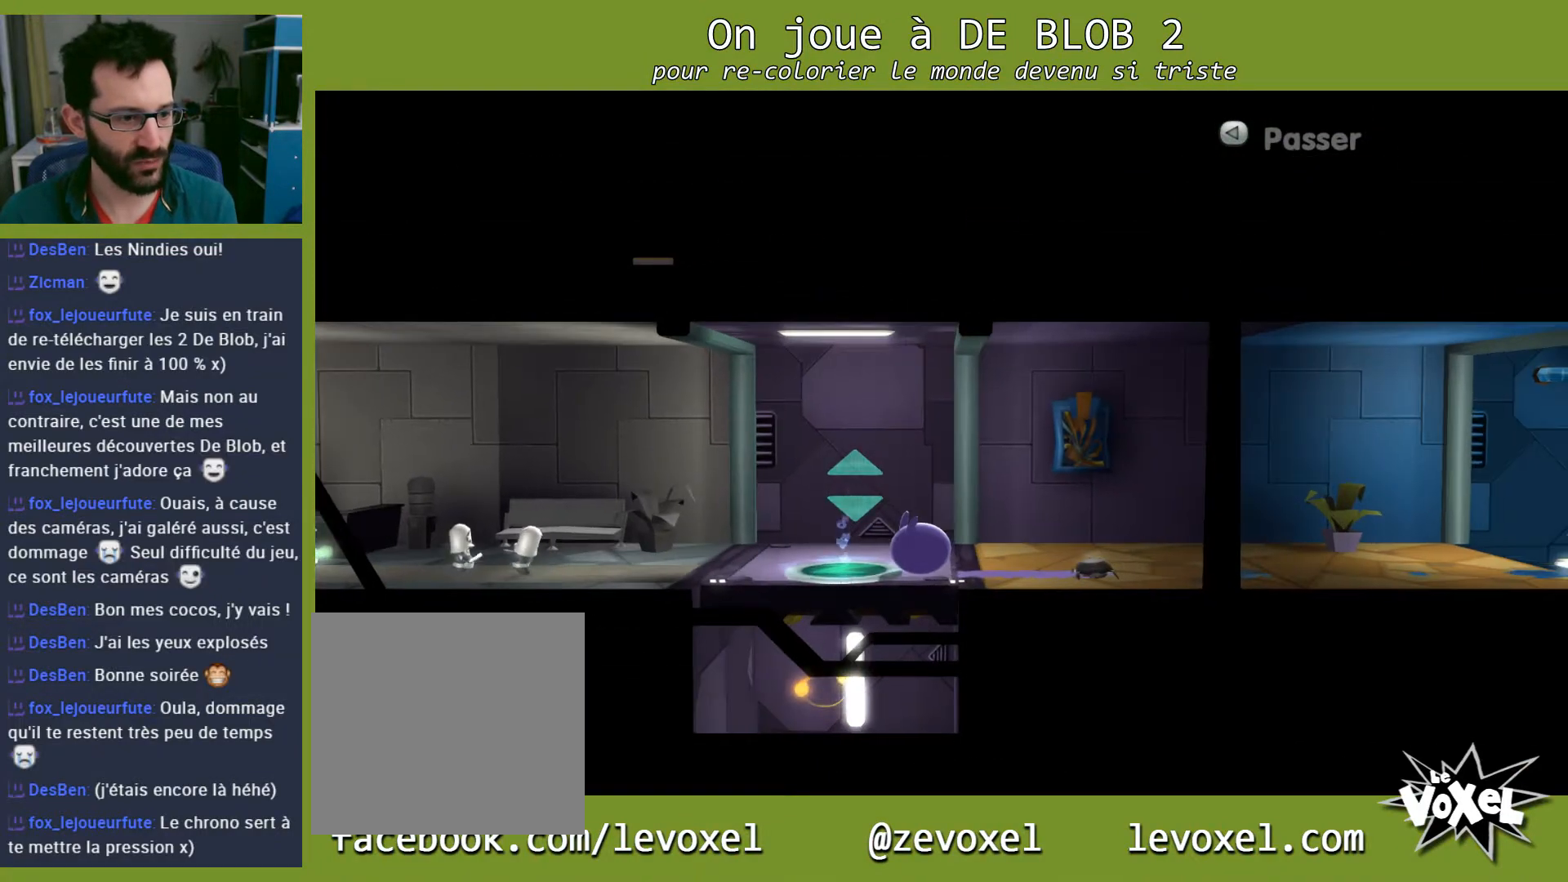
Gameplay with a controller (Xbox layout); each line is a JSON object with the inputs held at the frame after it. "events" lists button and stick changes between this image and that frame as [ms after this image, input, new state], when the widget could be followed in between. Not read: L3 R3.
{"buttons": [], "left_stick": "center", "right_stick": "center", "events": [[67, "left_stick", "left"], [233, "left_stick", "center"]]}
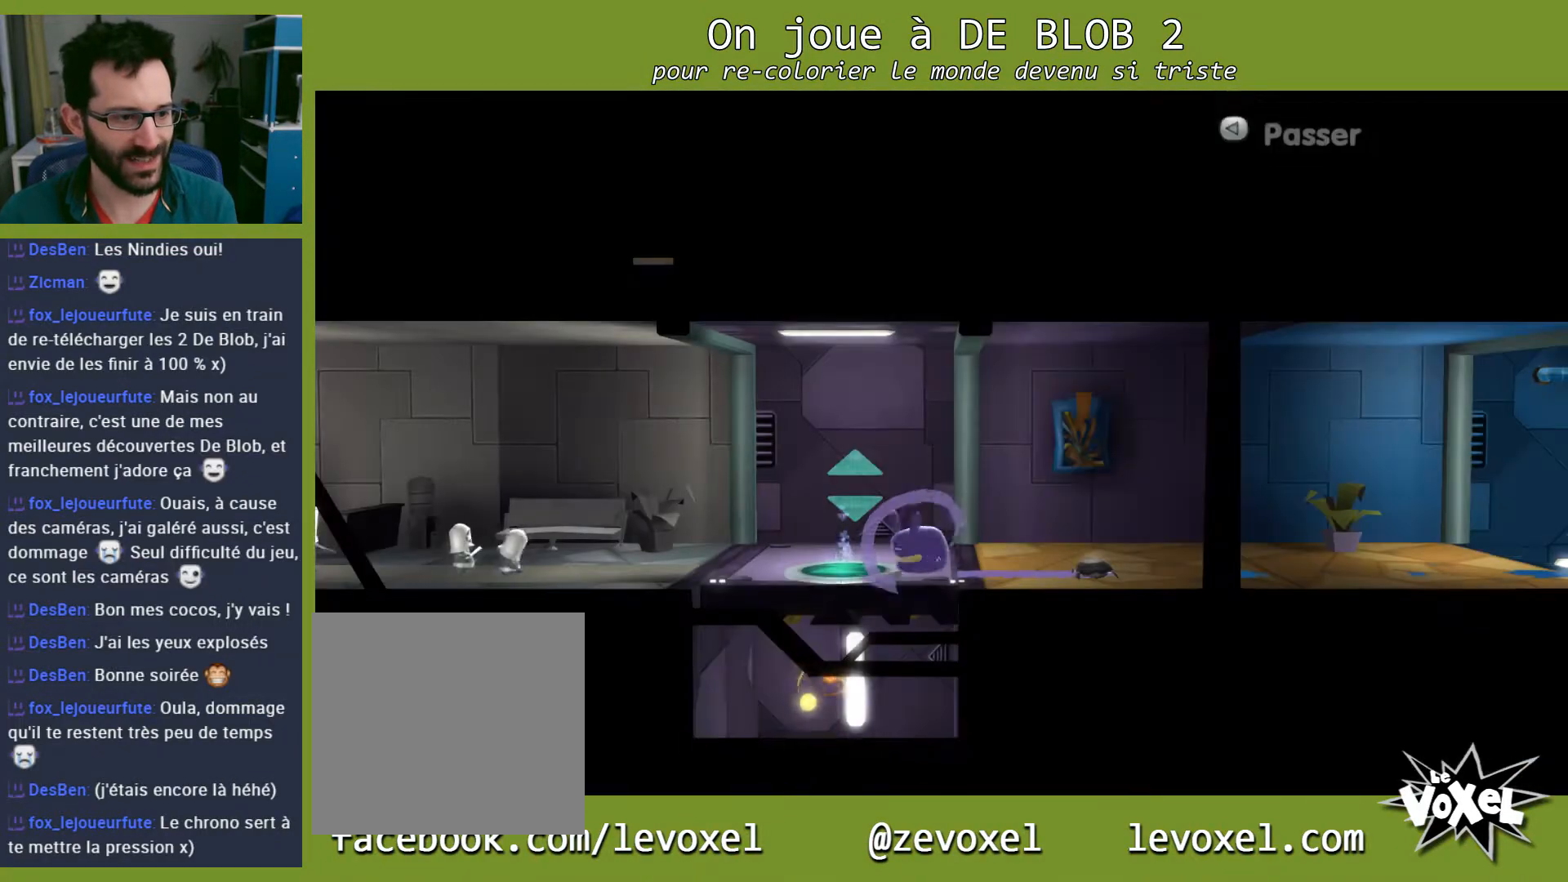
{"buttons": [], "left_stick": "center", "right_stick": "center", "events": [[233, "left_stick", "left"], [400, "left_stick", "center"]]}
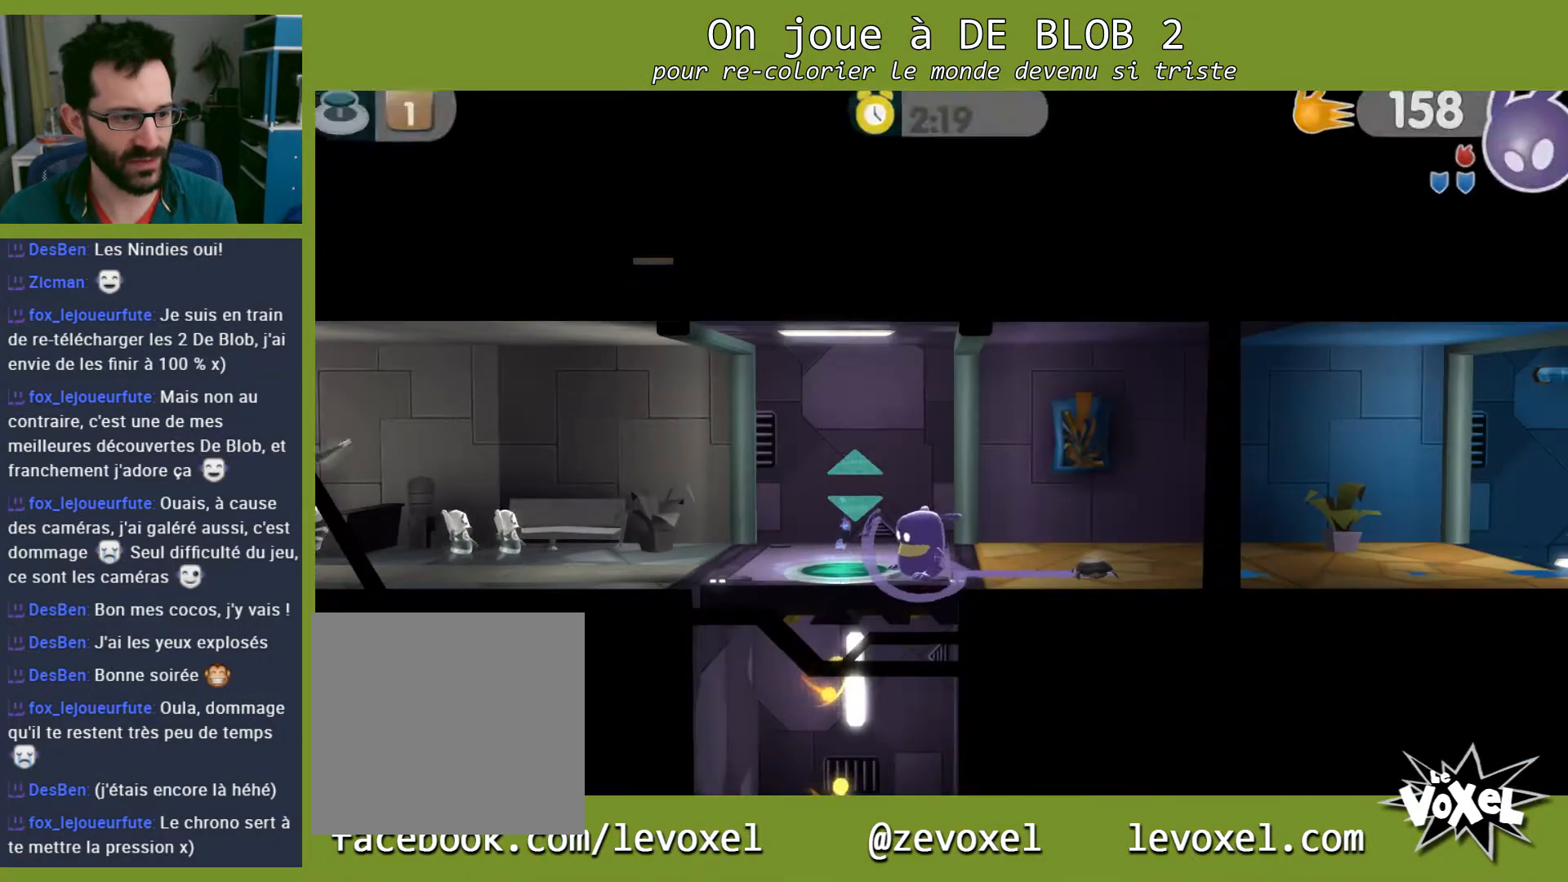
{"buttons": ["L2"], "left_stick": "center", "right_stick": "center", "events": [[67, "L2", "down"], [133, "A", "down"], [200, "A", "up"]]}
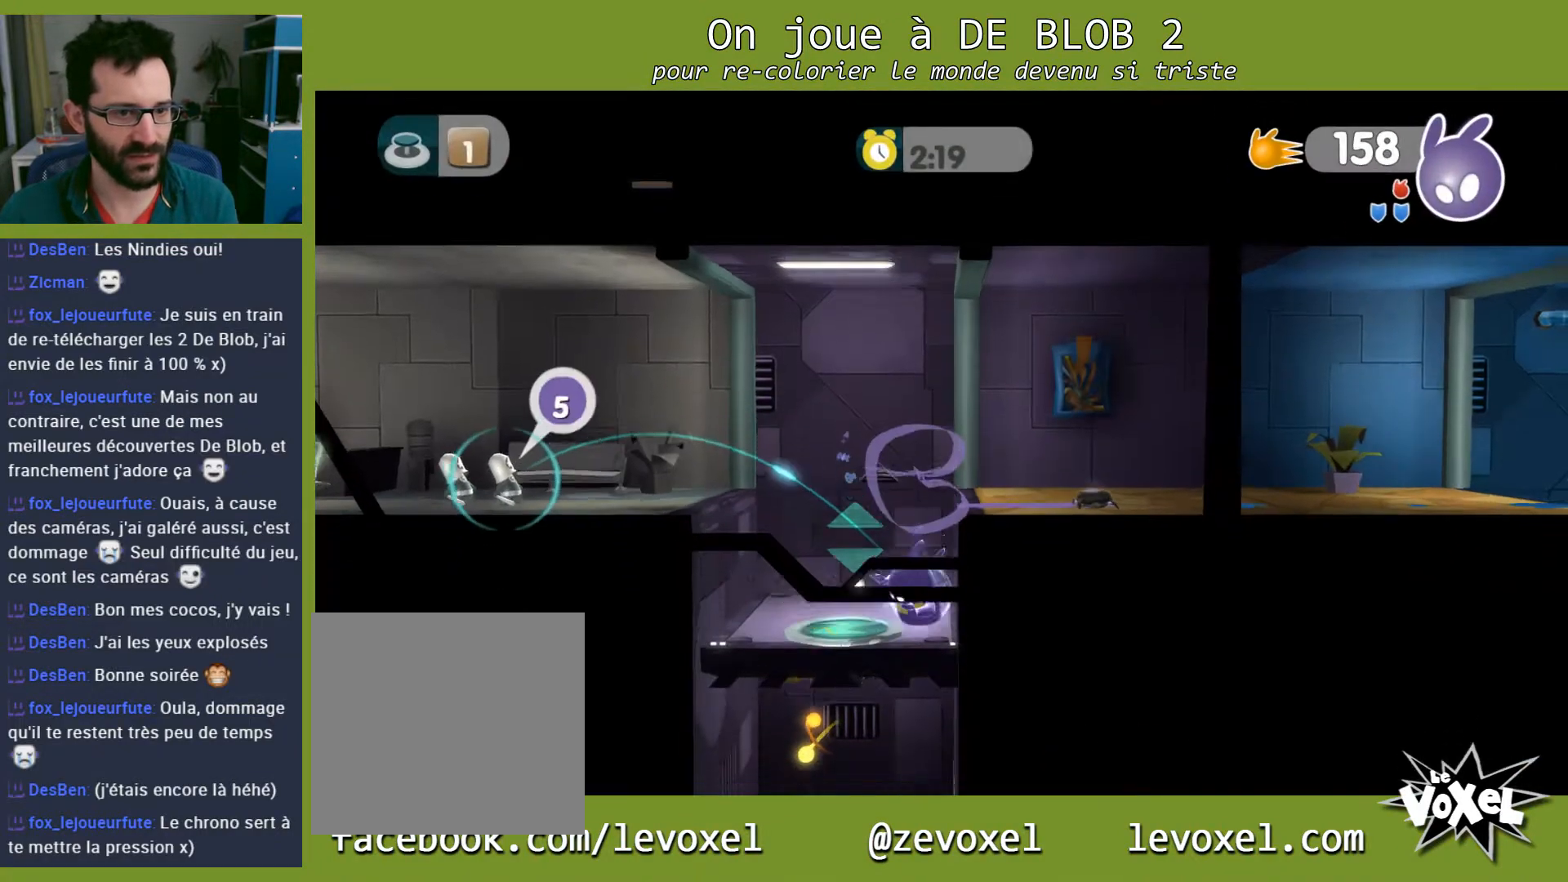
{"buttons": [], "left_stick": "left", "right_stick": "center", "events": [[200, "L2", "up"], [433, "left_stick", "left"]]}
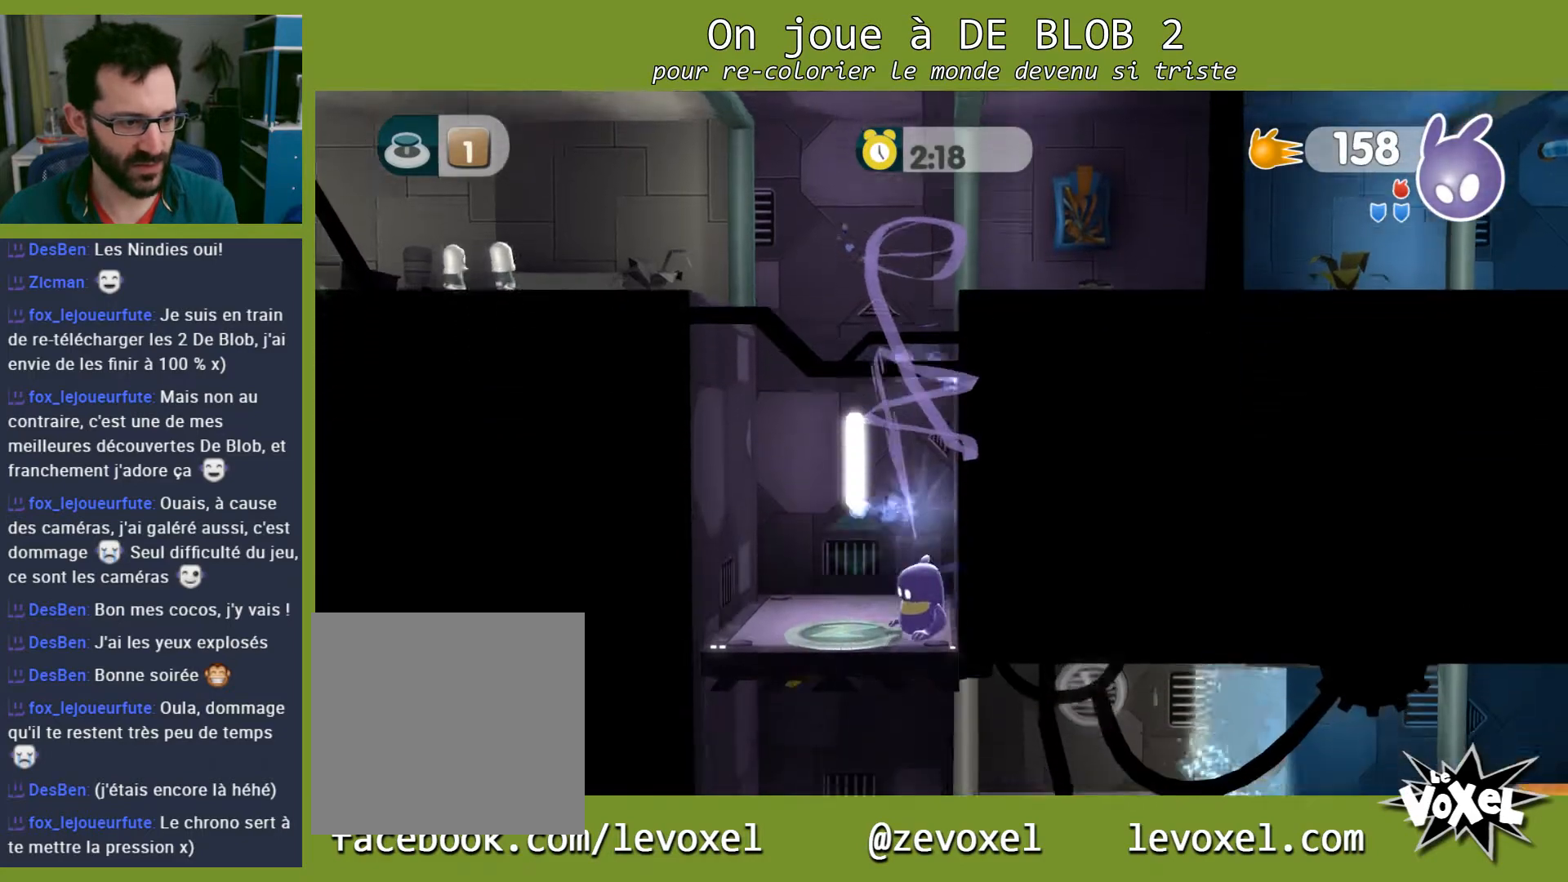
{"buttons": [], "left_stick": "center", "right_stick": "center", "events": [[200, "left_stick", "center"], [367, "left_stick", "right"], [500, "left_stick", "center"]]}
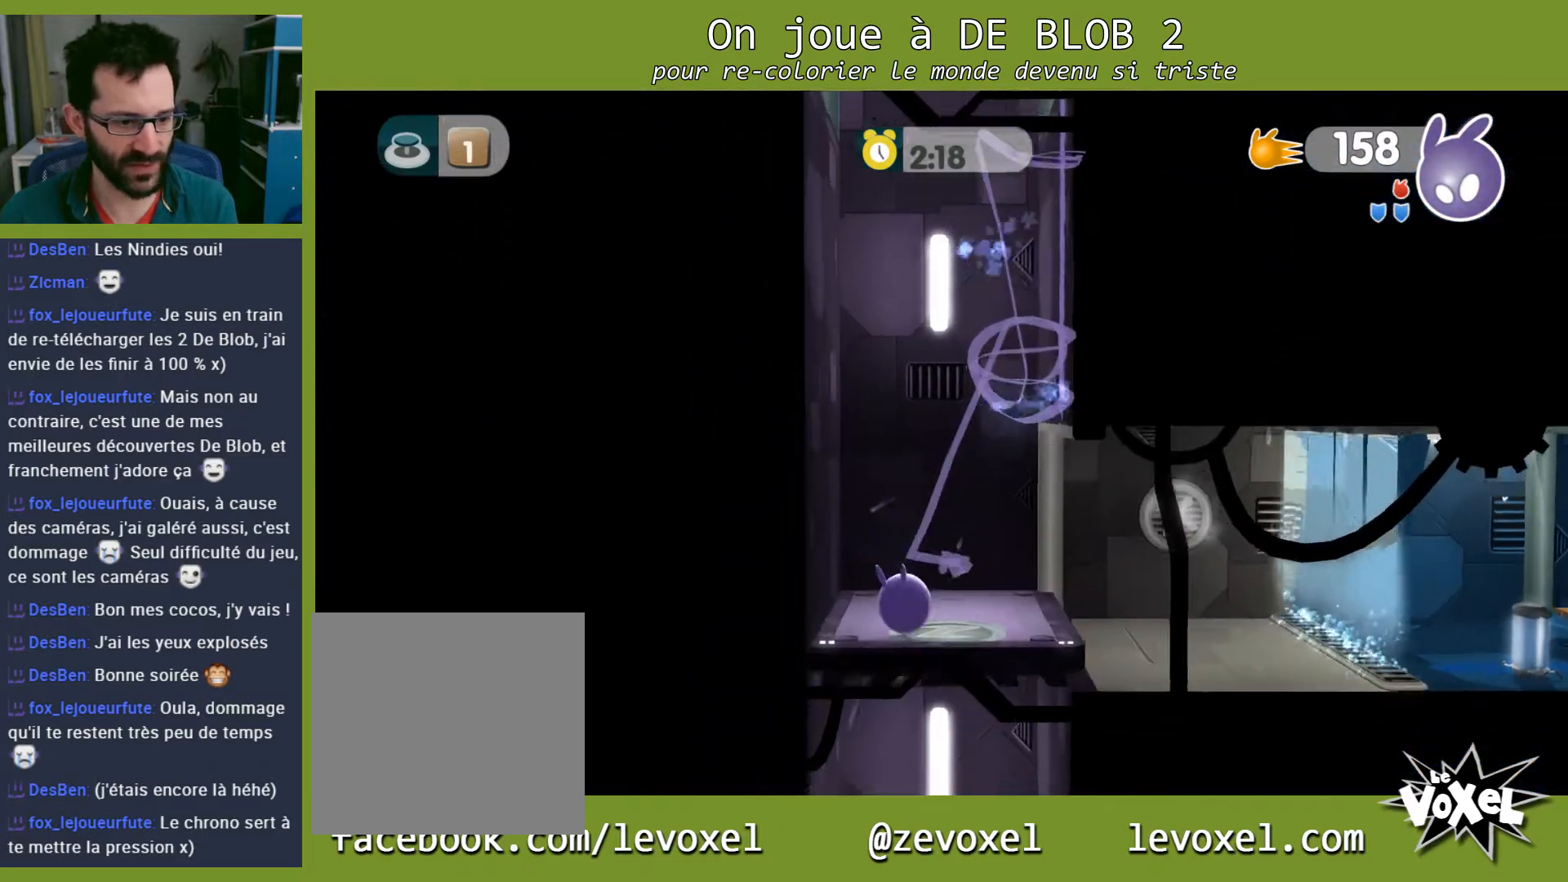
{"buttons": [], "left_stick": "center", "right_stick": "center", "events": [[333, "left_stick", "left"], [467, "left_stick", "center"]]}
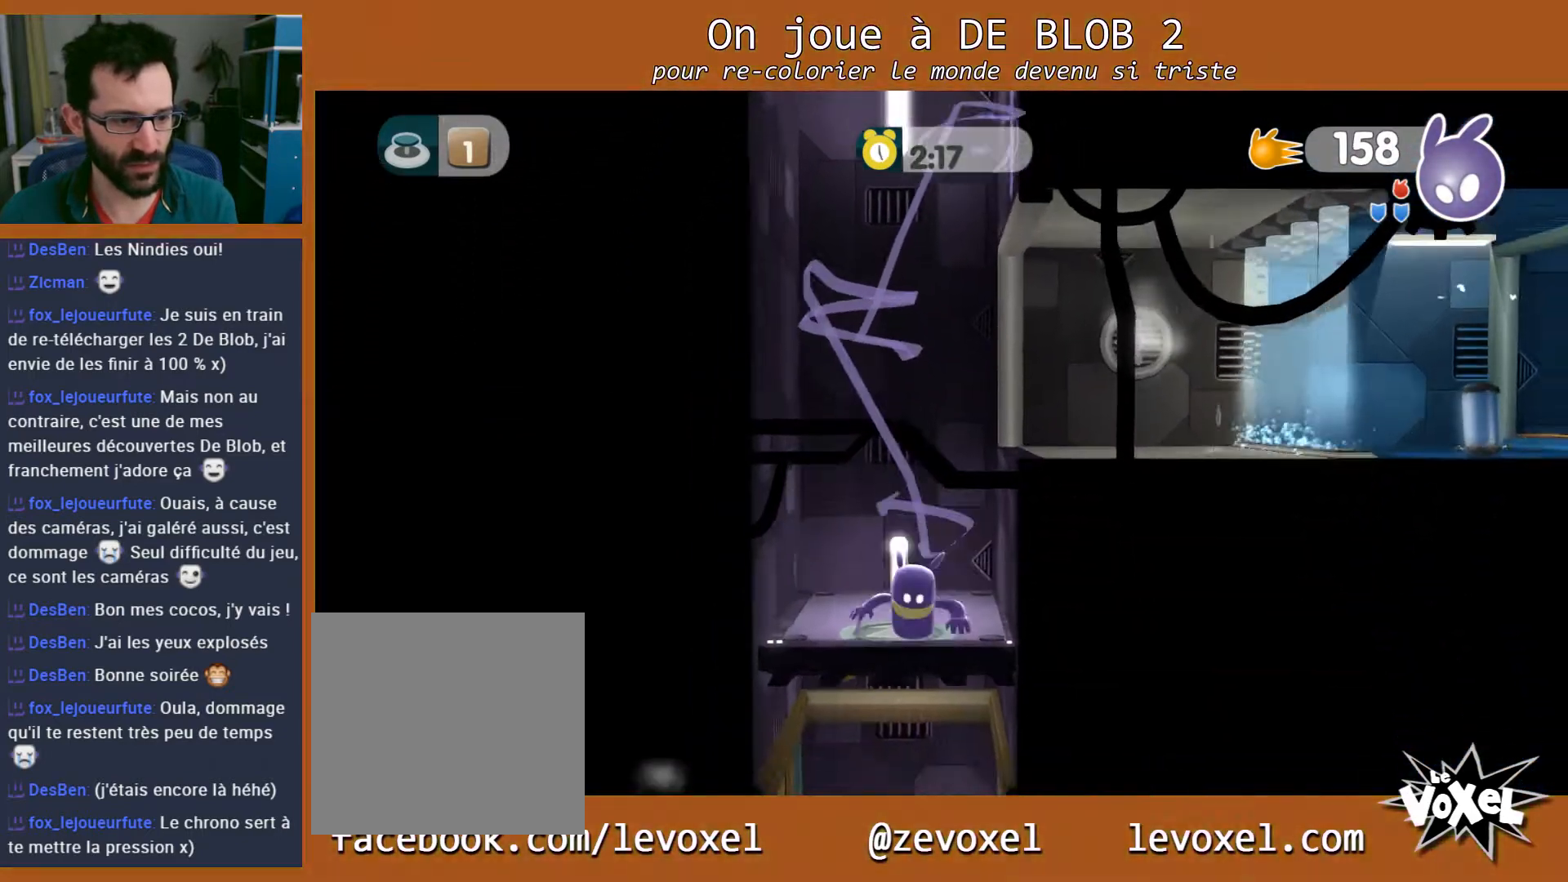
{"buttons": [], "left_stick": "center", "right_stick": "center", "events": []}
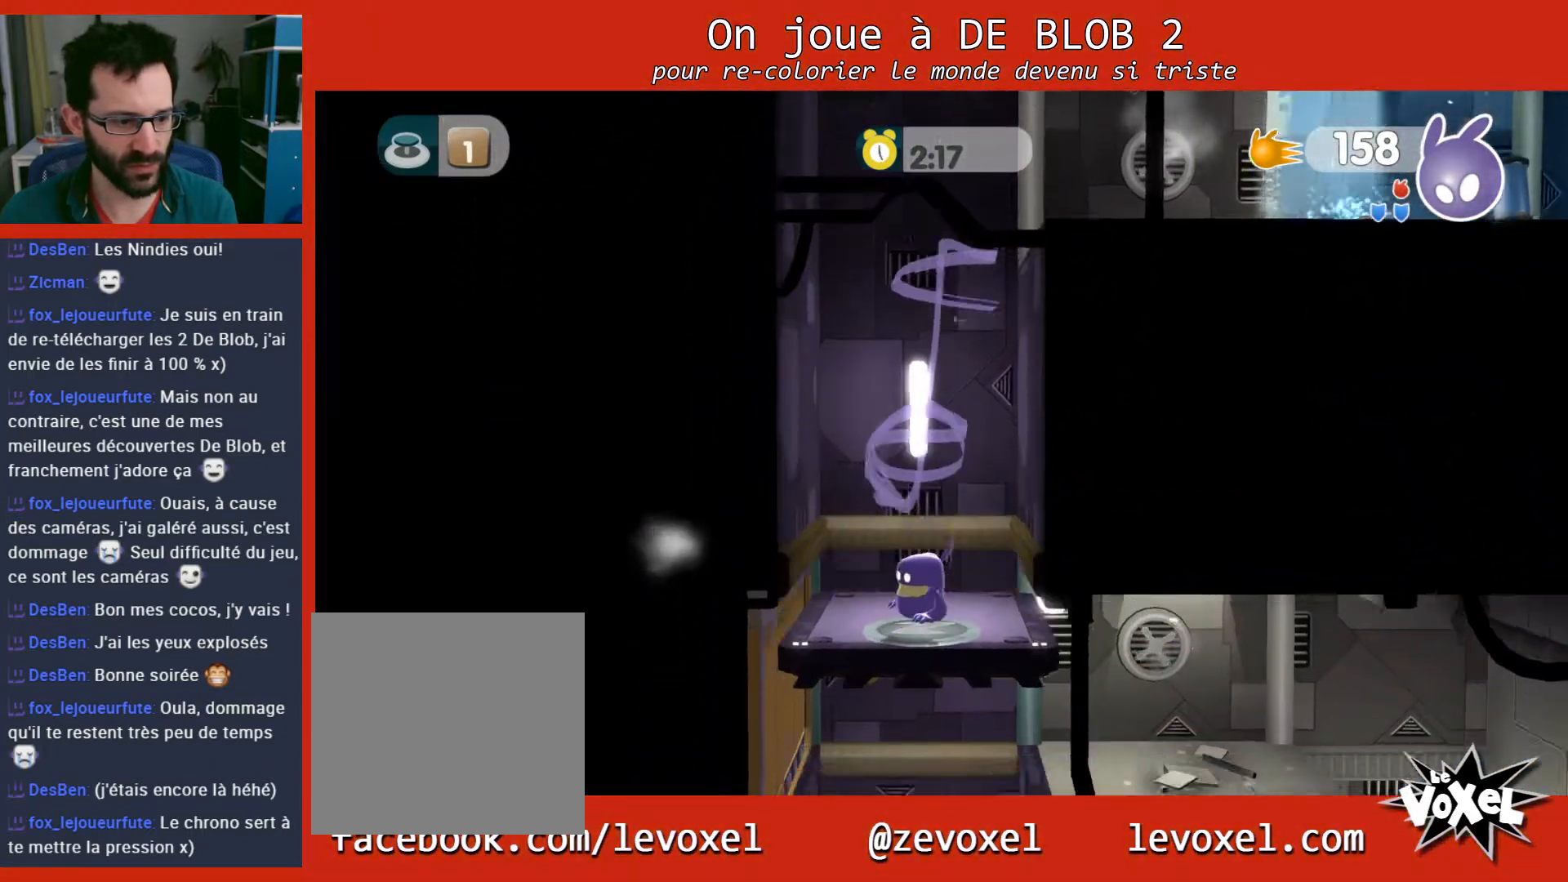
{"buttons": [], "left_stick": "center", "right_stick": "center", "events": []}
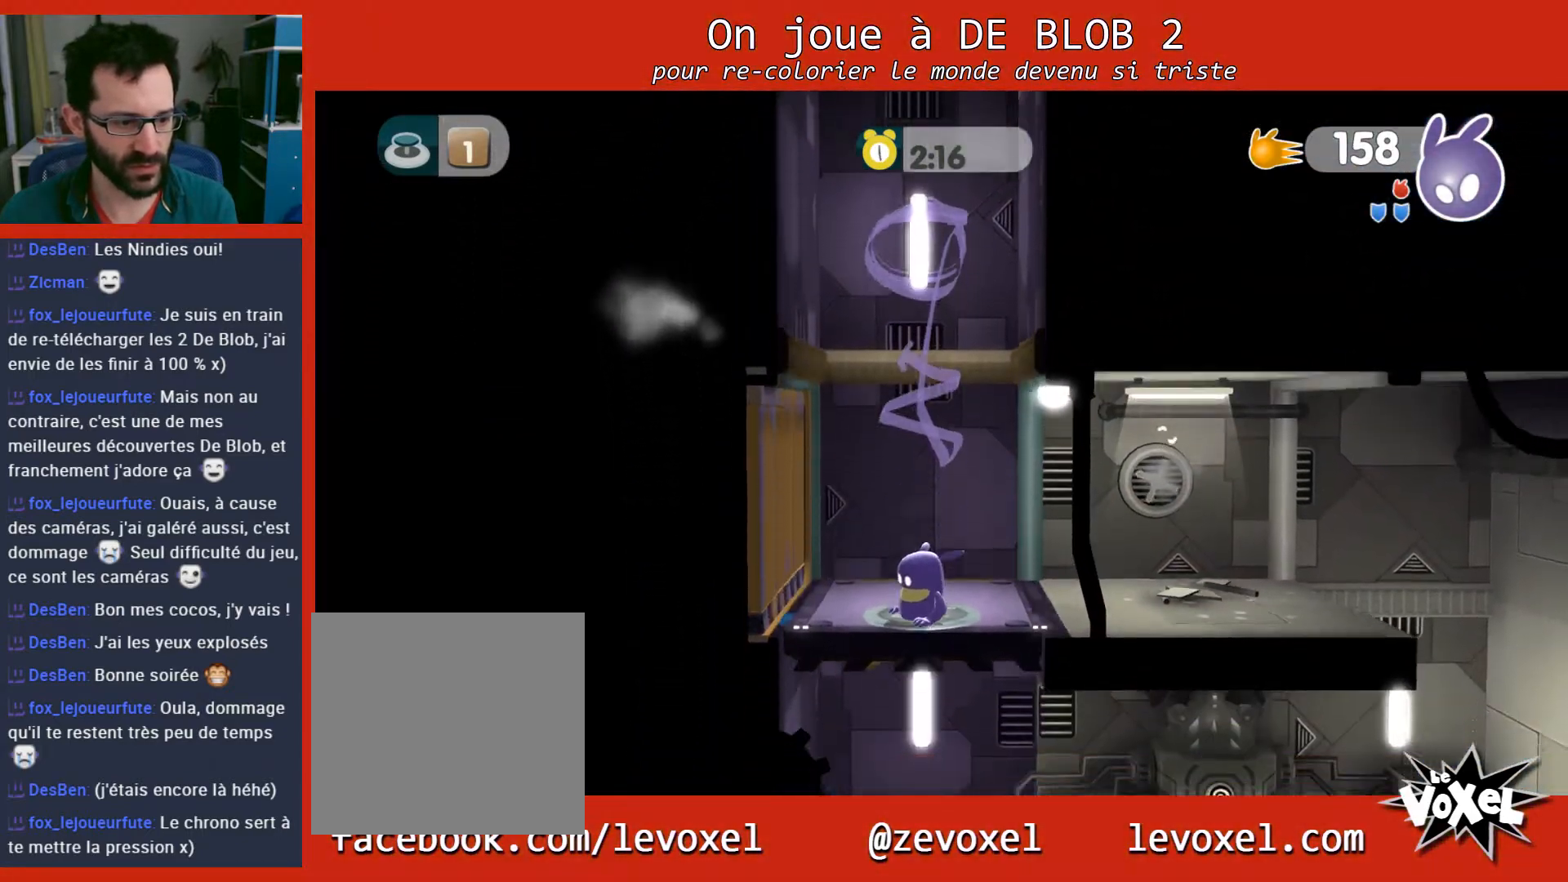
{"buttons": [], "left_stick": "center", "right_stick": "center", "events": []}
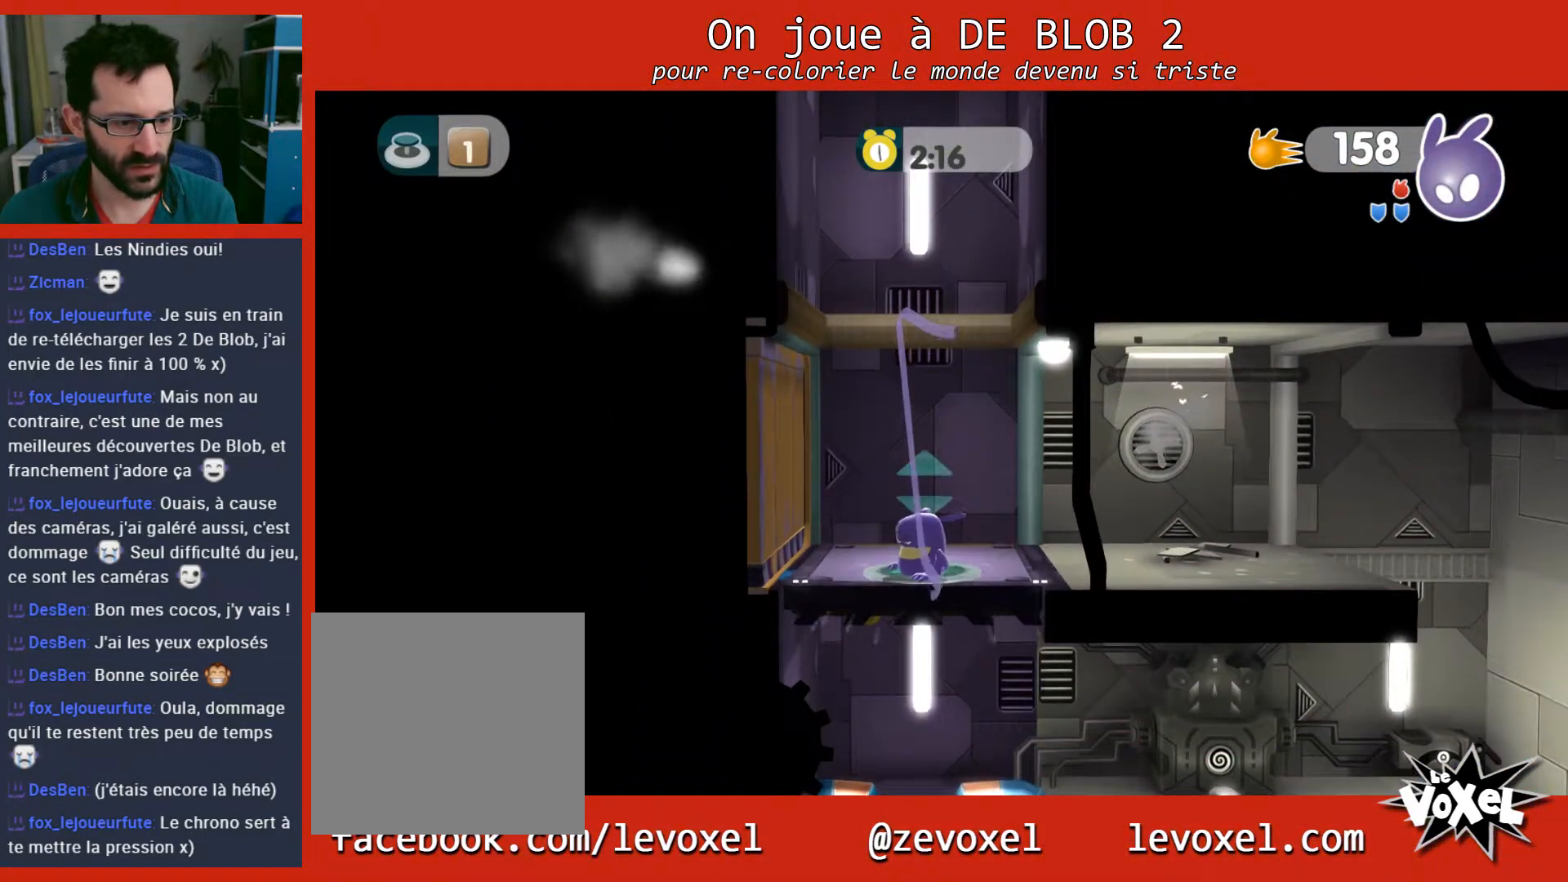
{"buttons": [], "left_stick": "right", "right_stick": "center", "events": [[133, "left_stick", "right"]]}
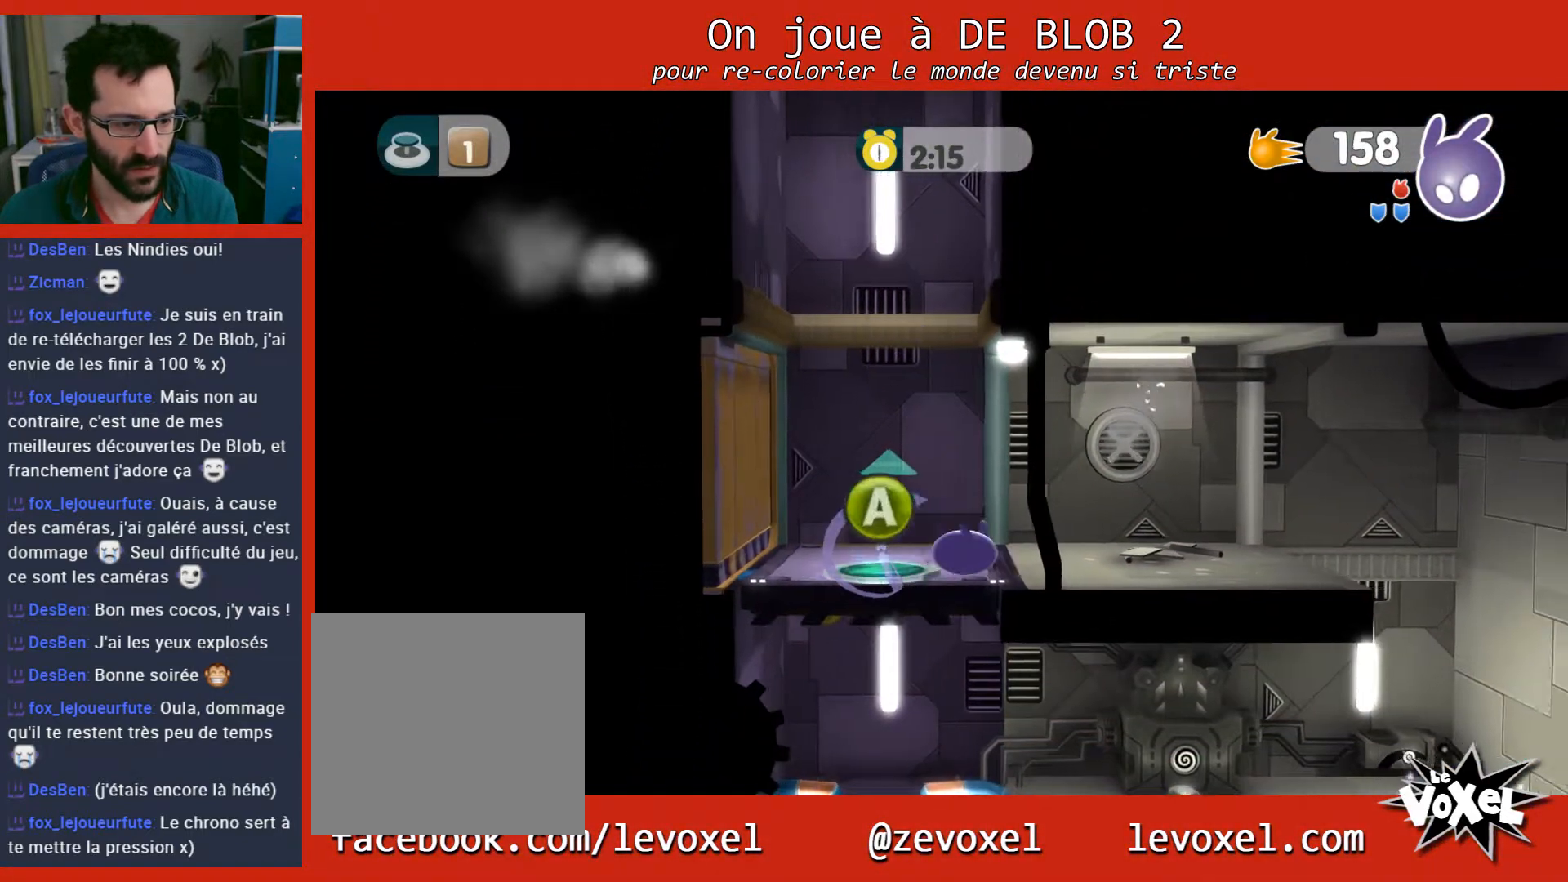
{"buttons": [], "left_stick": "right", "right_stick": "center", "events": []}
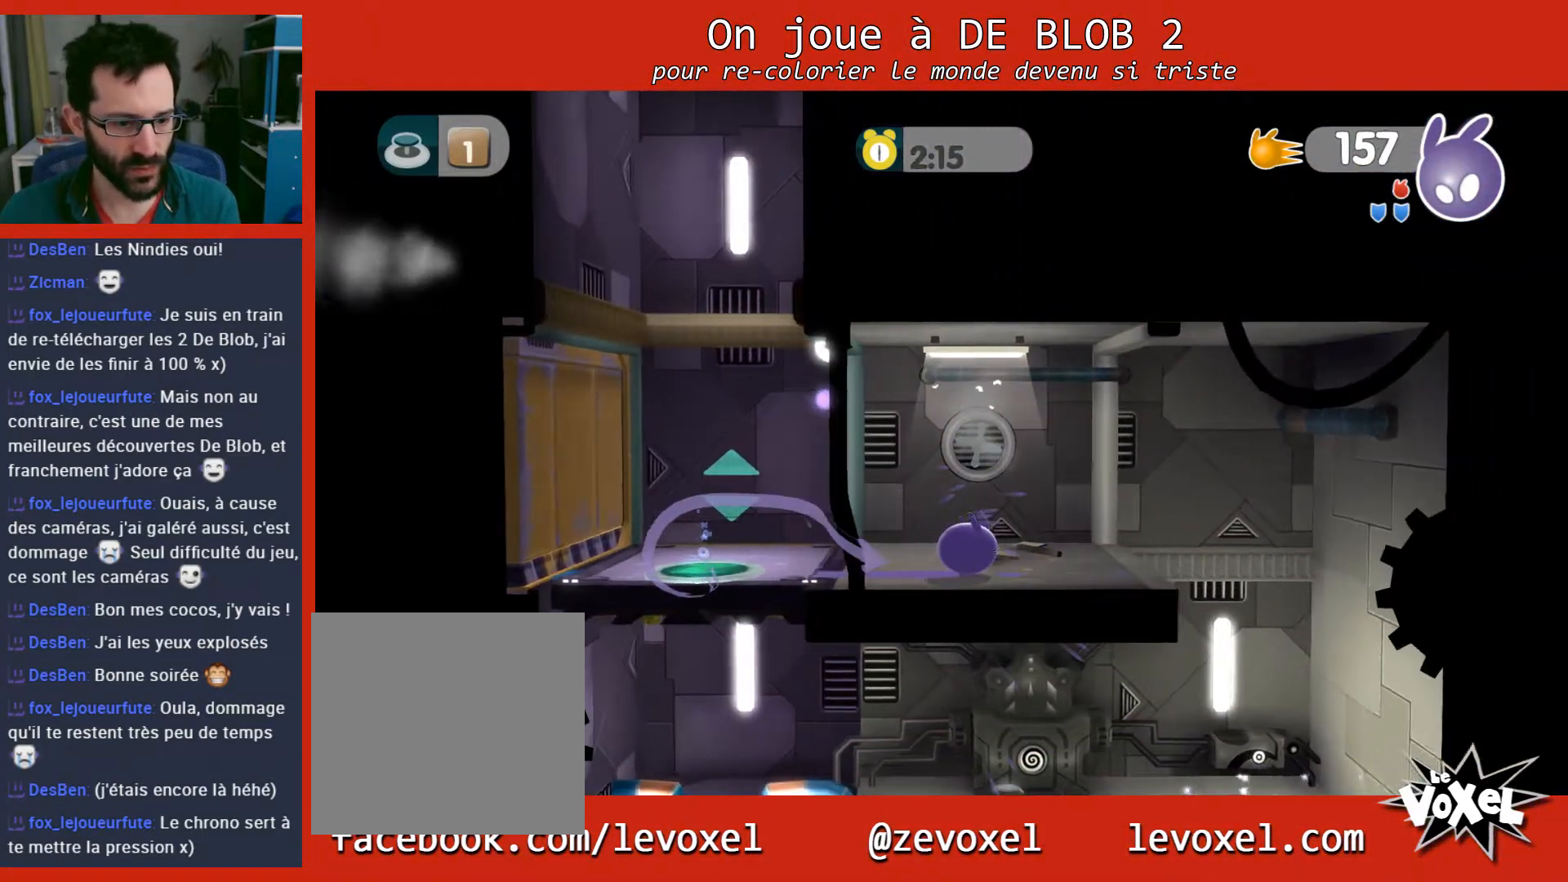
{"buttons": [], "left_stick": "right", "right_stick": "center", "events": []}
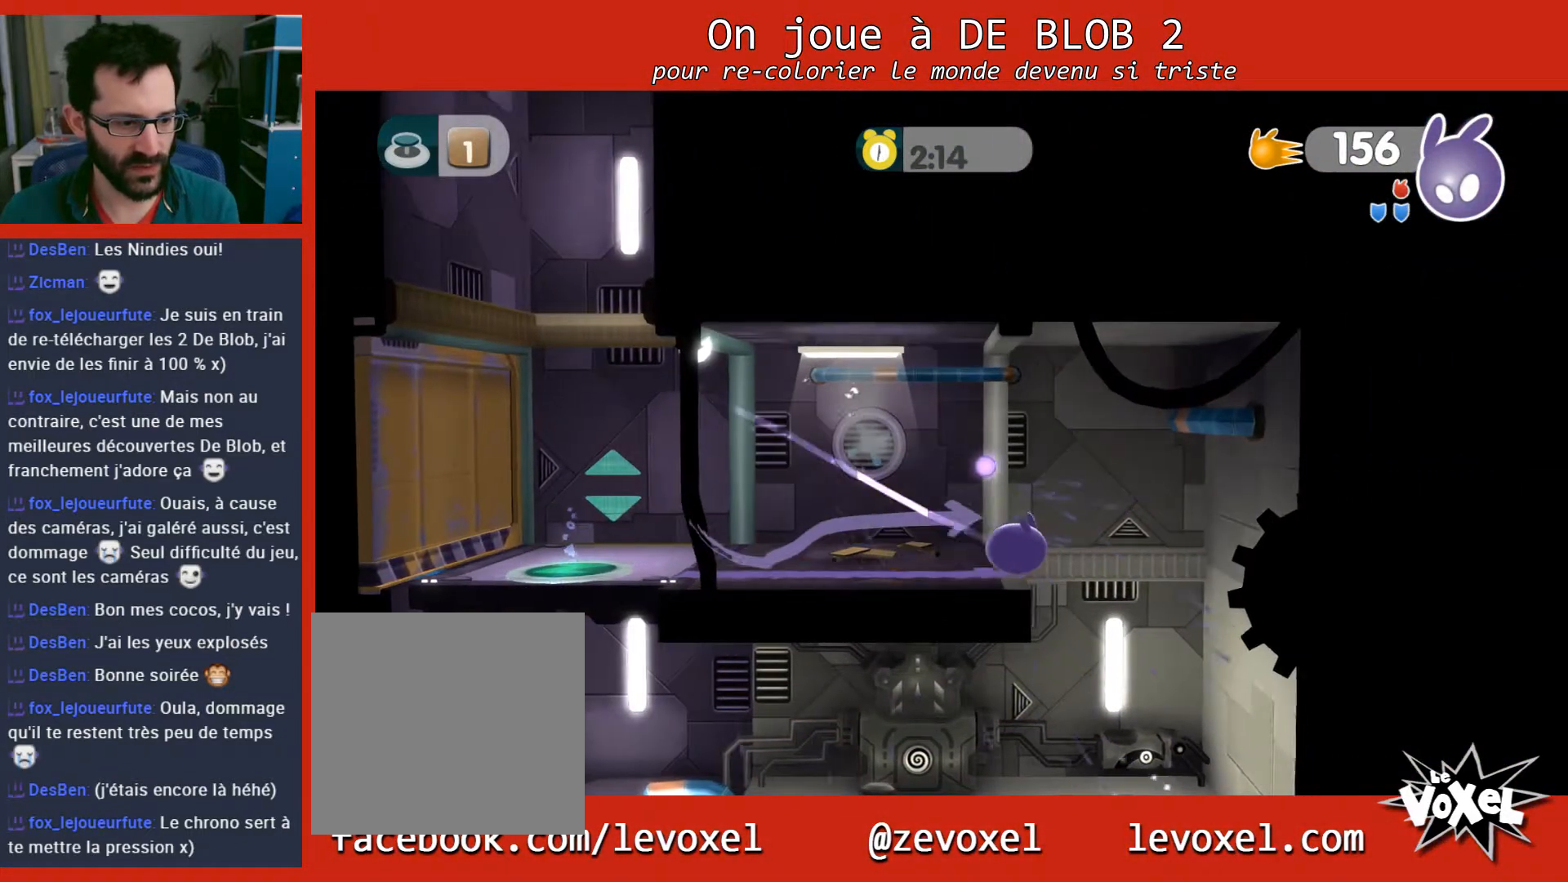
{"buttons": [], "left_stick": "left", "right_stick": "center", "events": [[233, "left_stick", "left"]]}
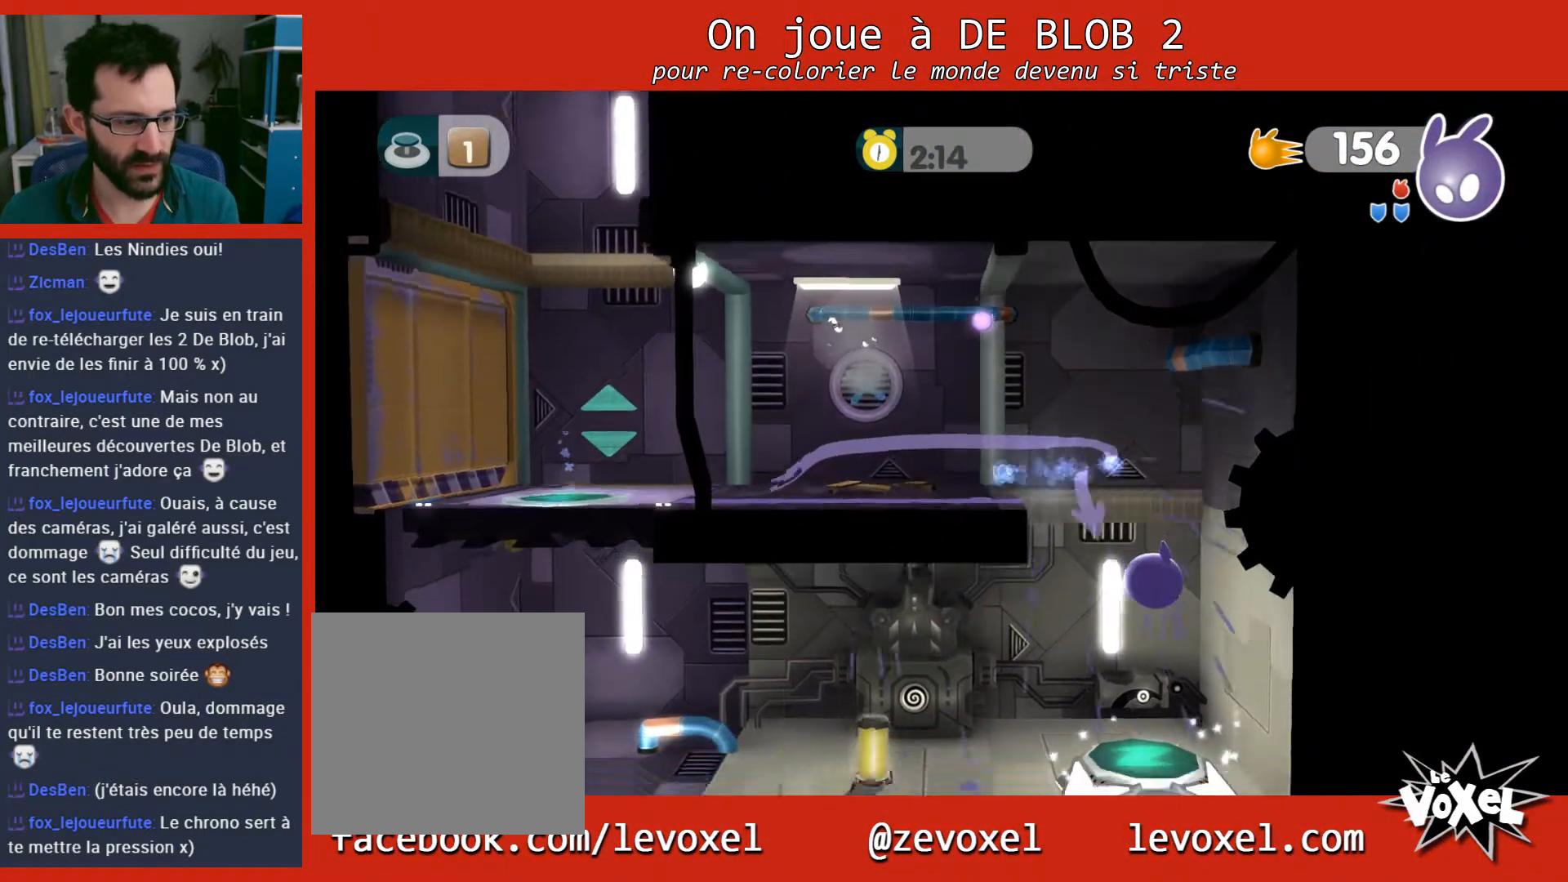
{"buttons": ["L2"], "left_stick": "center", "right_stick": "center", "events": [[67, "left_stick", "center"], [133, "L2", "down"], [300, "A", "down"], [400, "A", "up"]]}
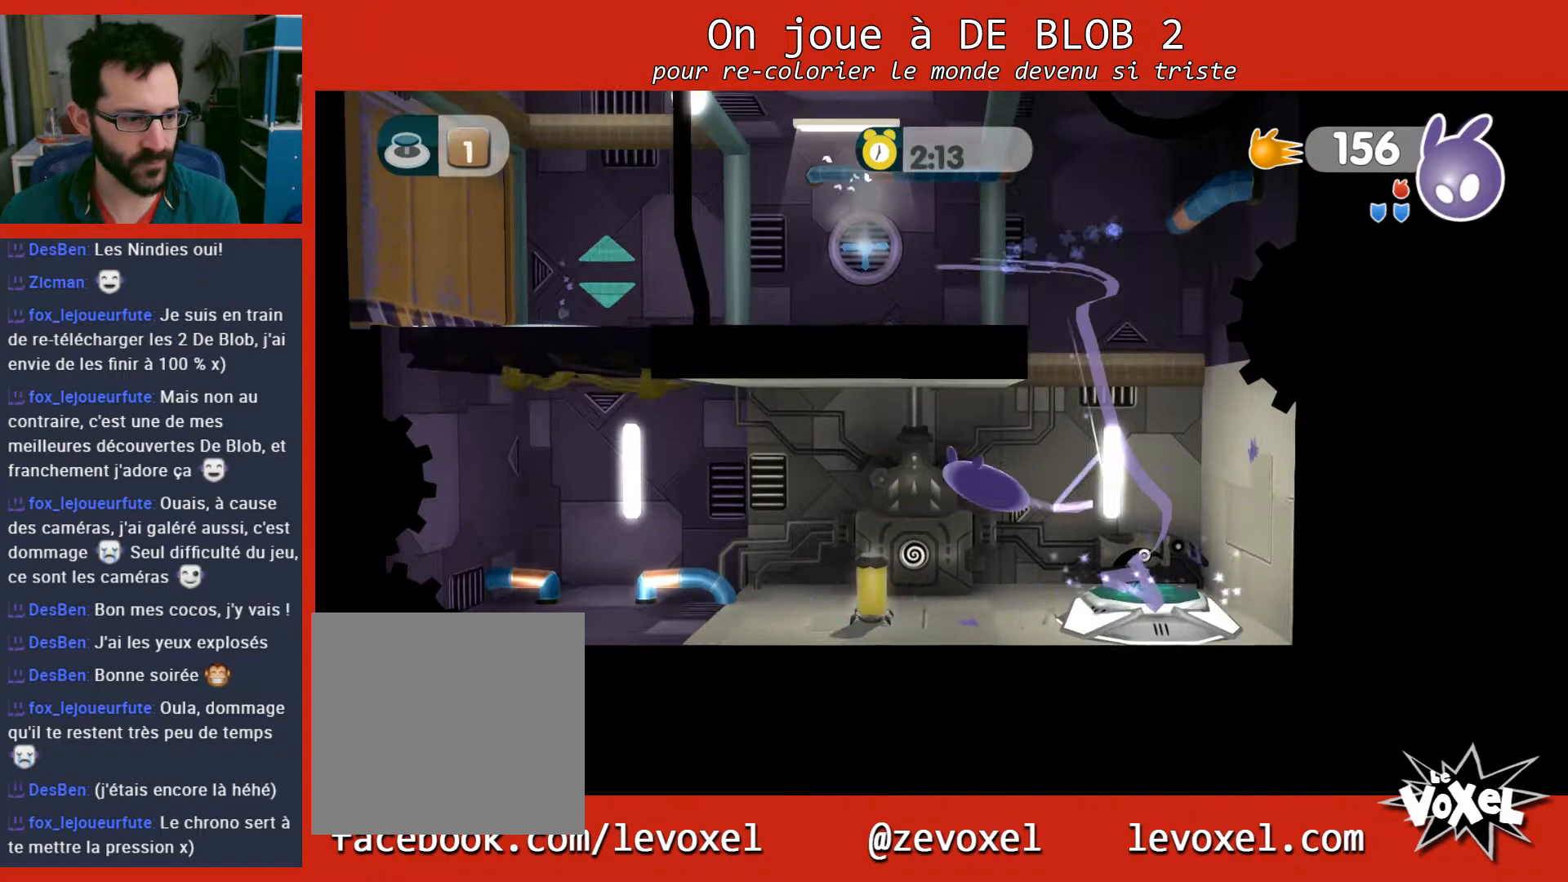
{"buttons": [], "left_stick": "right", "right_stick": "center", "events": [[100, "left_stick", "right"], [167, "L2", "up"]]}
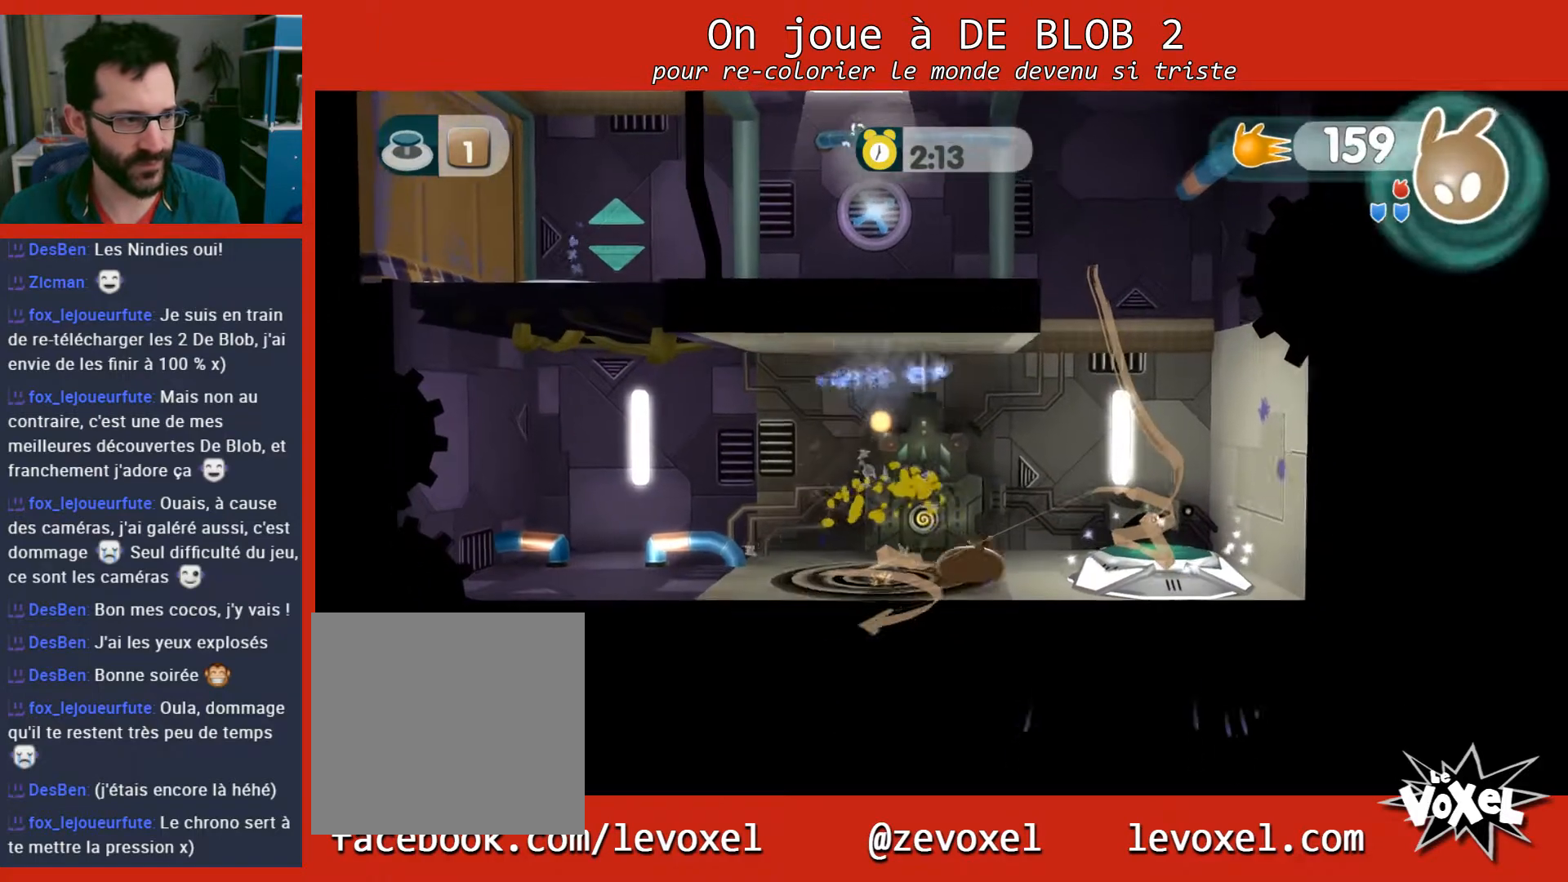
{"buttons": [], "left_stick": "center", "right_stick": "center", "events": [[500, "left_stick", "center"]]}
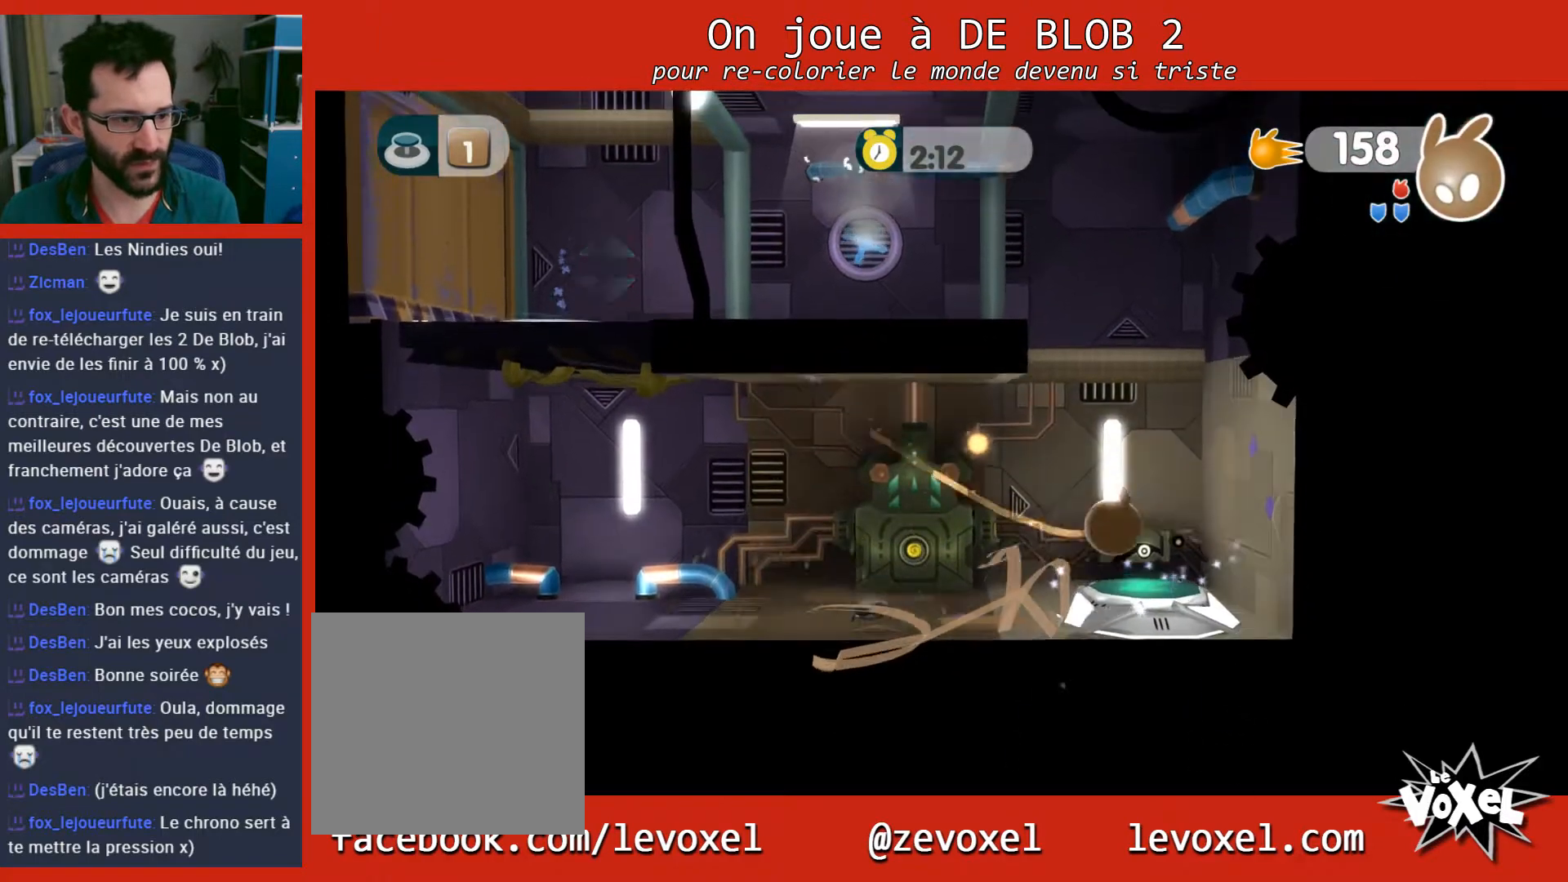
{"buttons": ["L2"], "left_stick": "center", "right_stick": "center", "events": [[67, "A", "down"], [67, "L2", "down"], [133, "A", "up"], [200, "A", "down"], [233, "A", "up"]]}
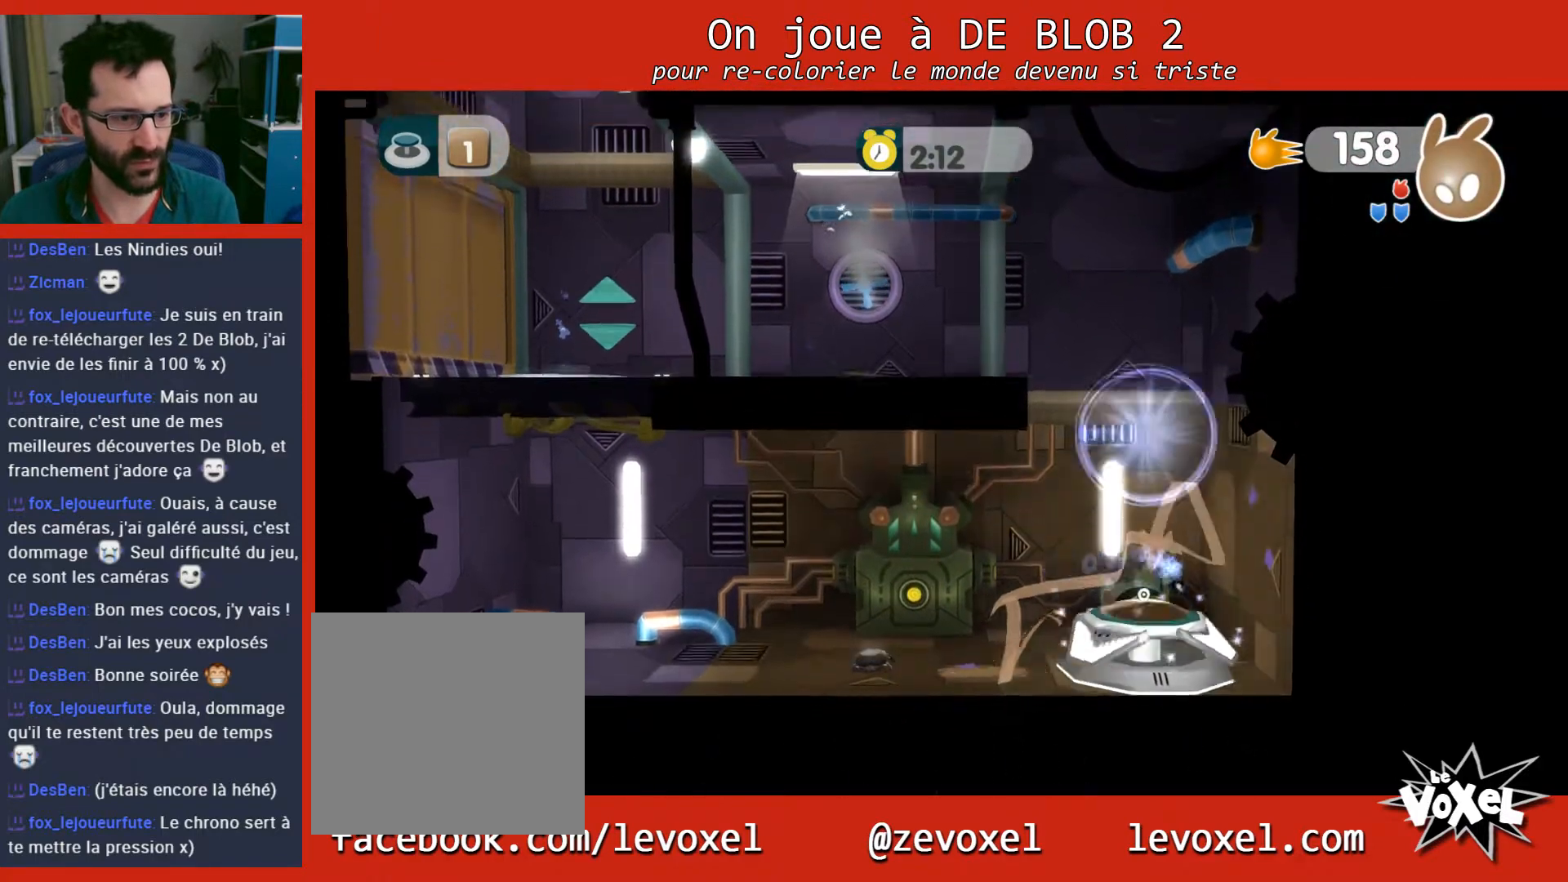
{"buttons": [], "left_stick": "left", "right_stick": "center", "events": [[200, "L2", "up"], [200, "left_stick", "up-left"], [500, "left_stick", "left"]]}
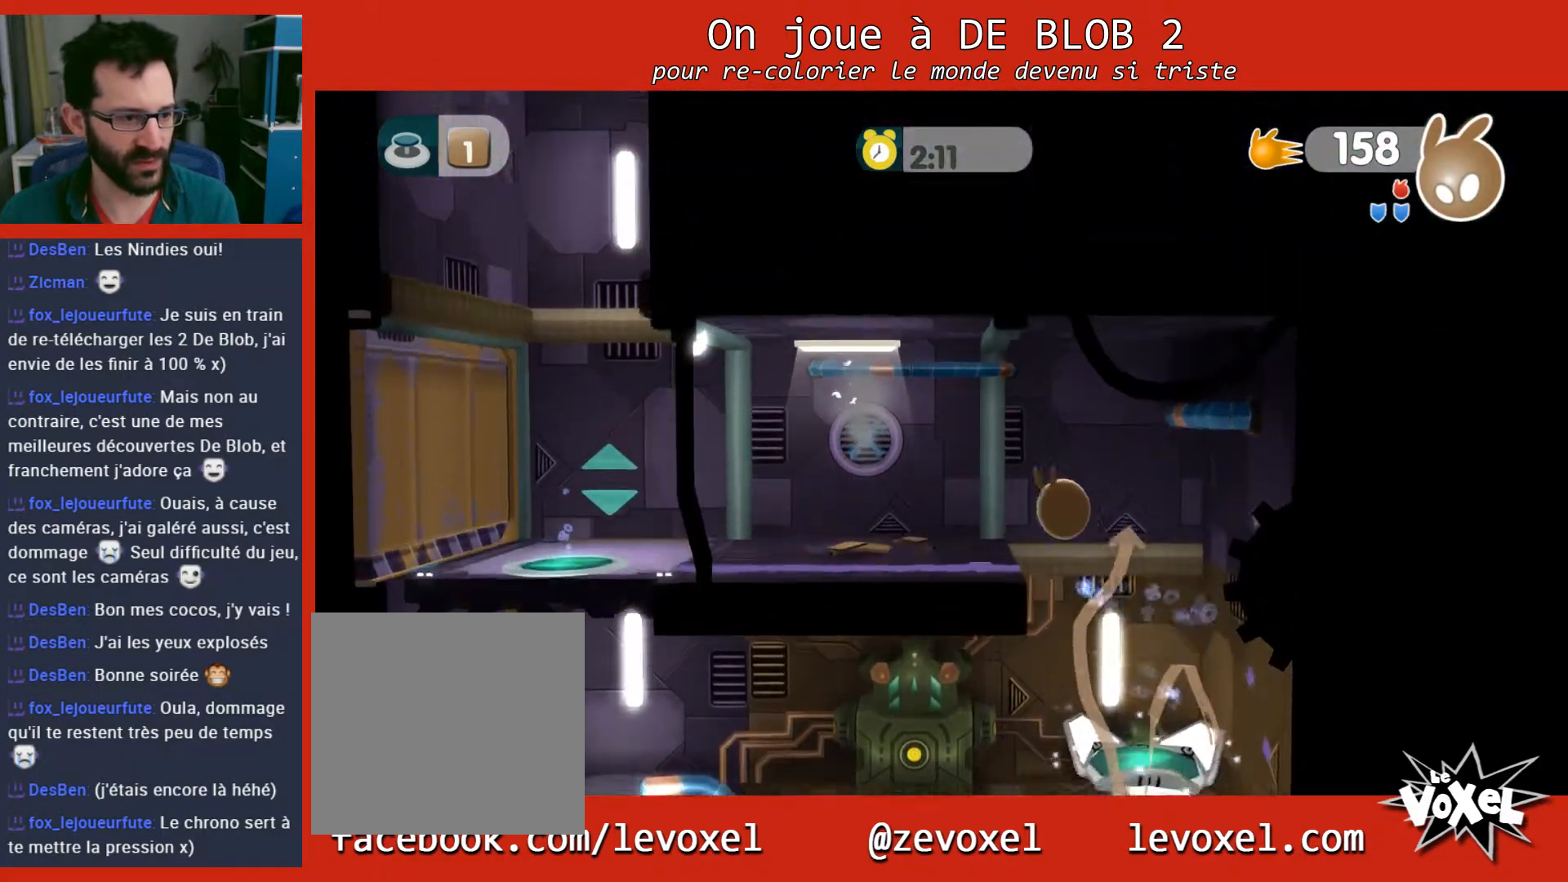
{"buttons": ["A", "L2"], "left_stick": "left", "right_stick": "center", "events": [[400, "L2", "down"], [500, "A", "down"]]}
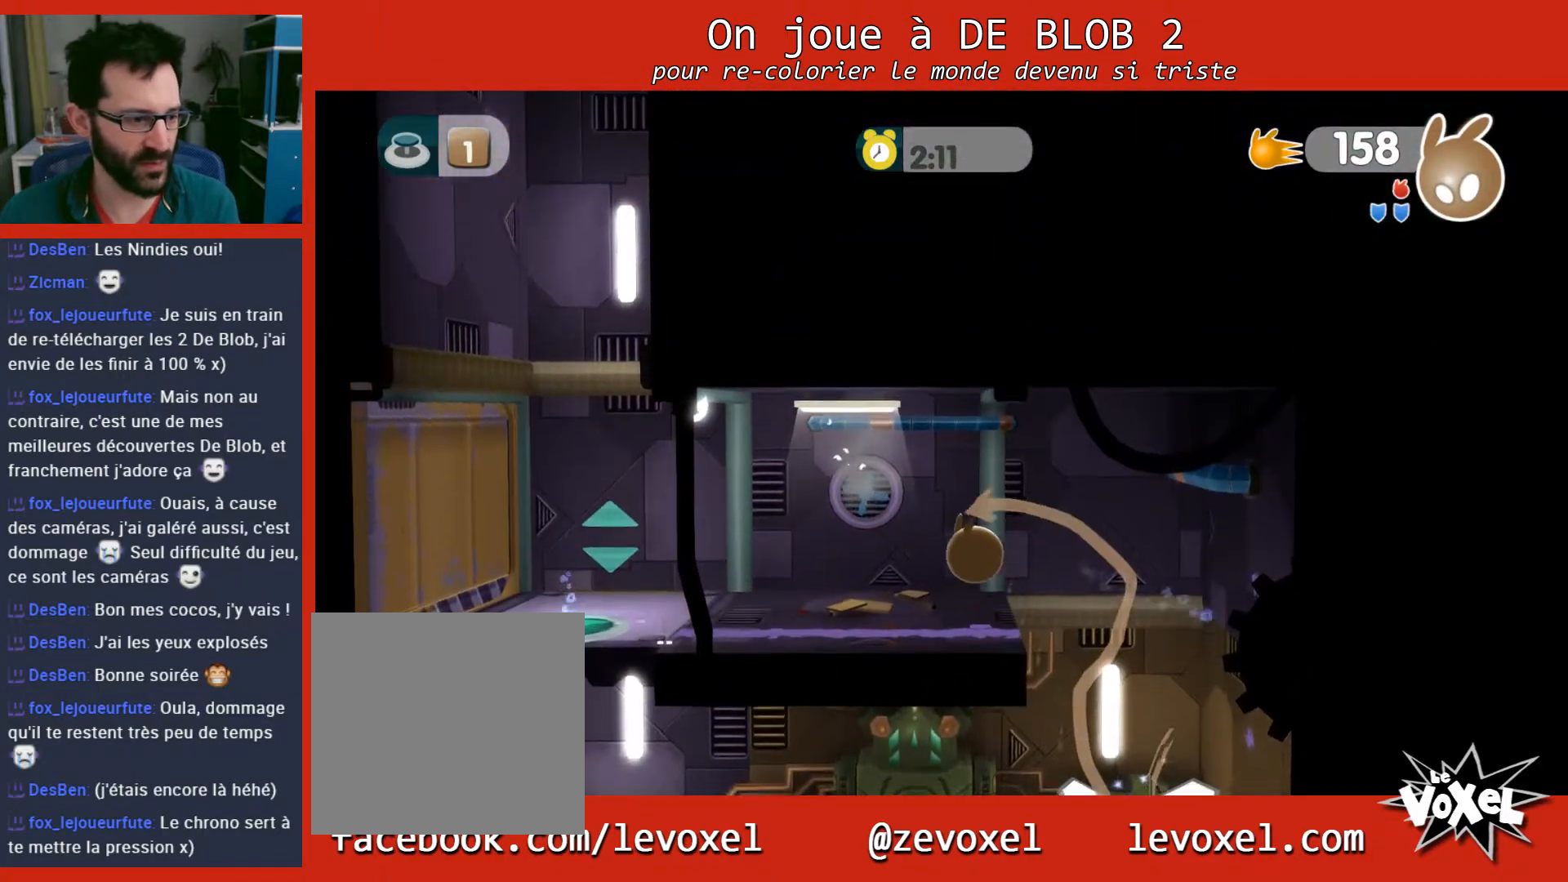
{"buttons": [], "left_stick": "center", "right_stick": "center", "events": [[100, "A", "up"], [133, "A", "down"], [200, "A", "up"], [467, "L2", "up"], [500, "left_stick", "center"]]}
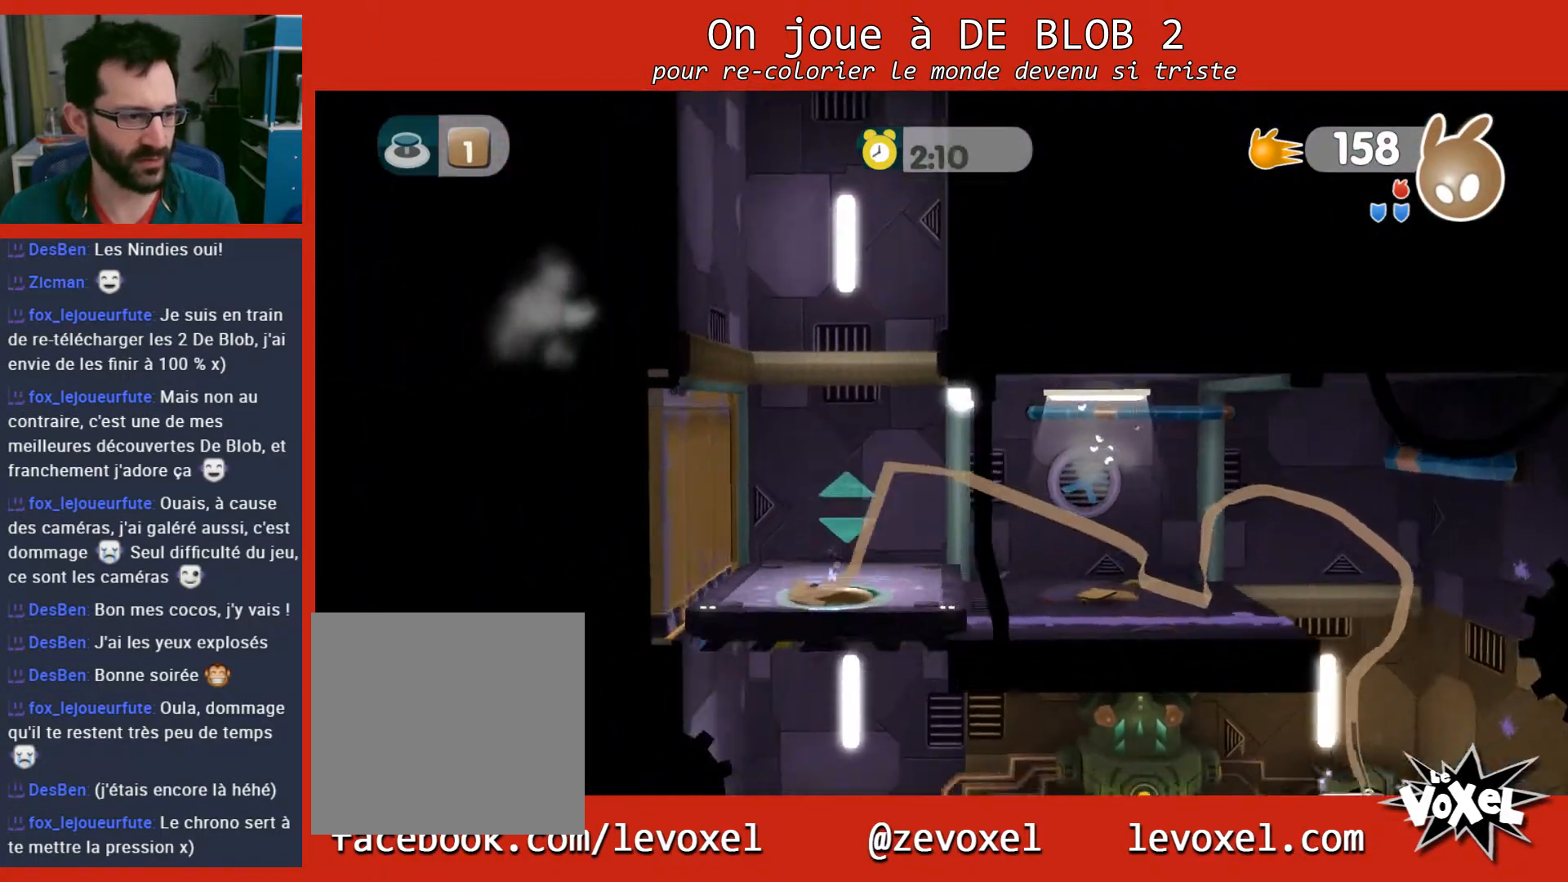
{"buttons": [], "left_stick": "center", "right_stick": "center", "events": []}
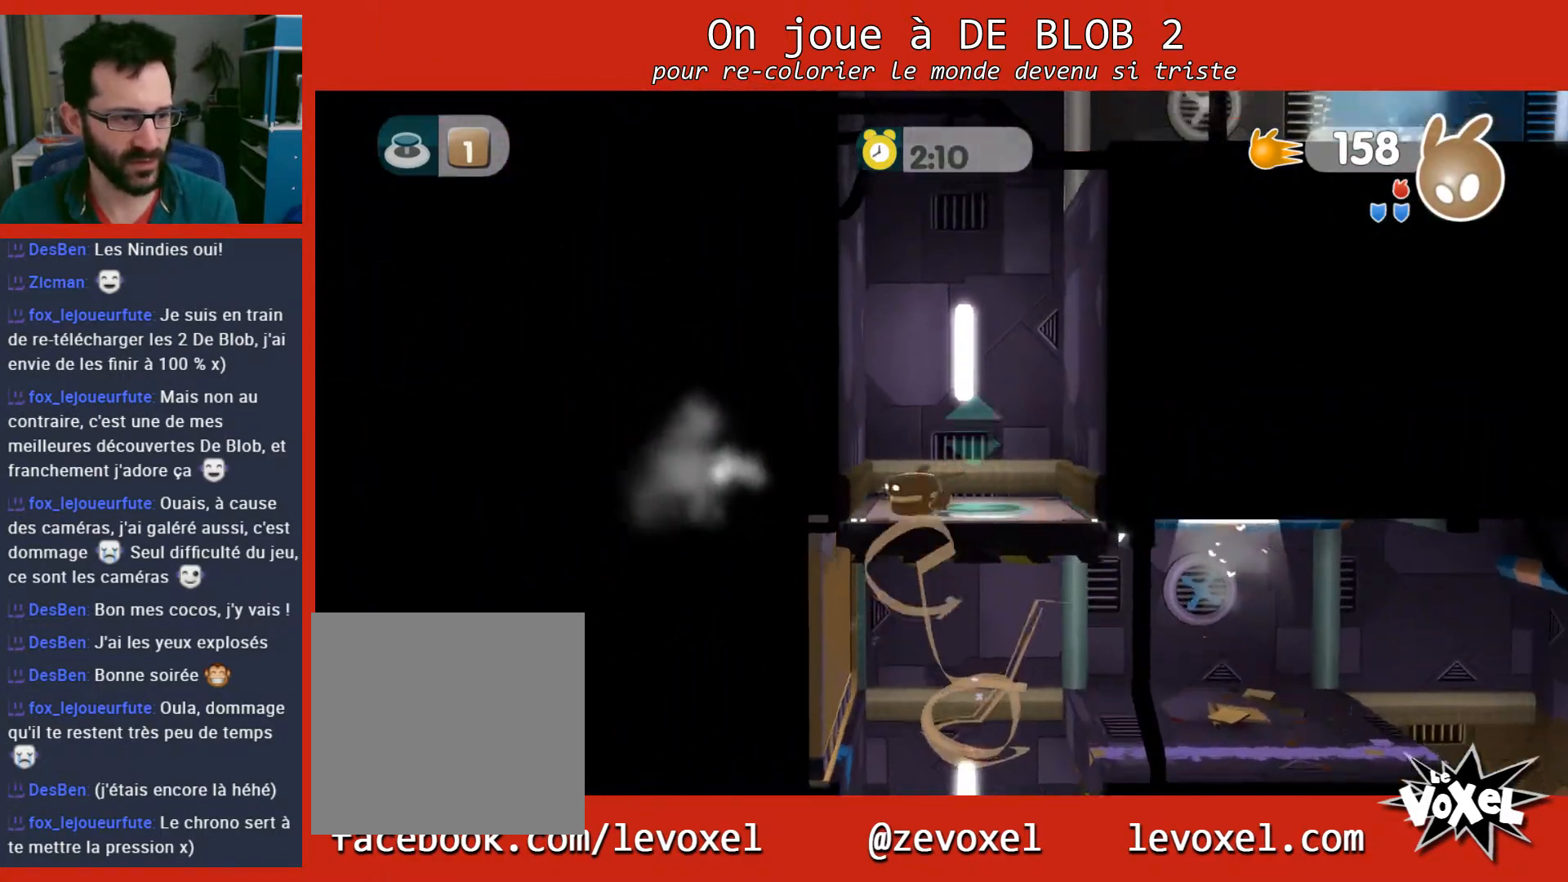
{"buttons": [], "left_stick": "center", "right_stick": "center", "events": []}
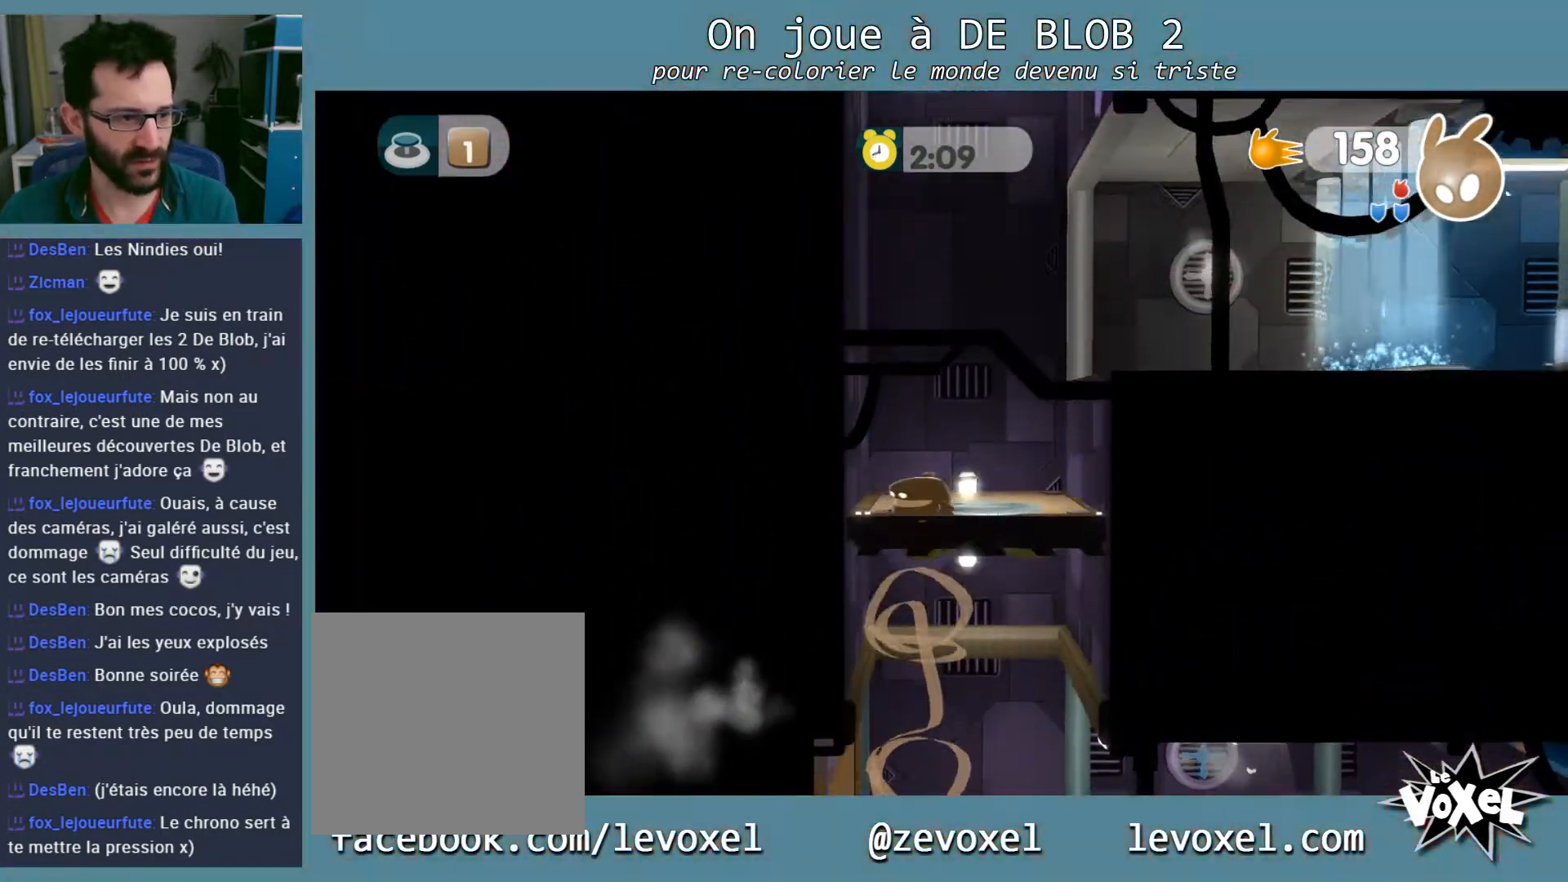
{"buttons": [], "left_stick": "center", "right_stick": "center", "events": [[33, "left_stick", "right"], [200, "left_stick", "center"]]}
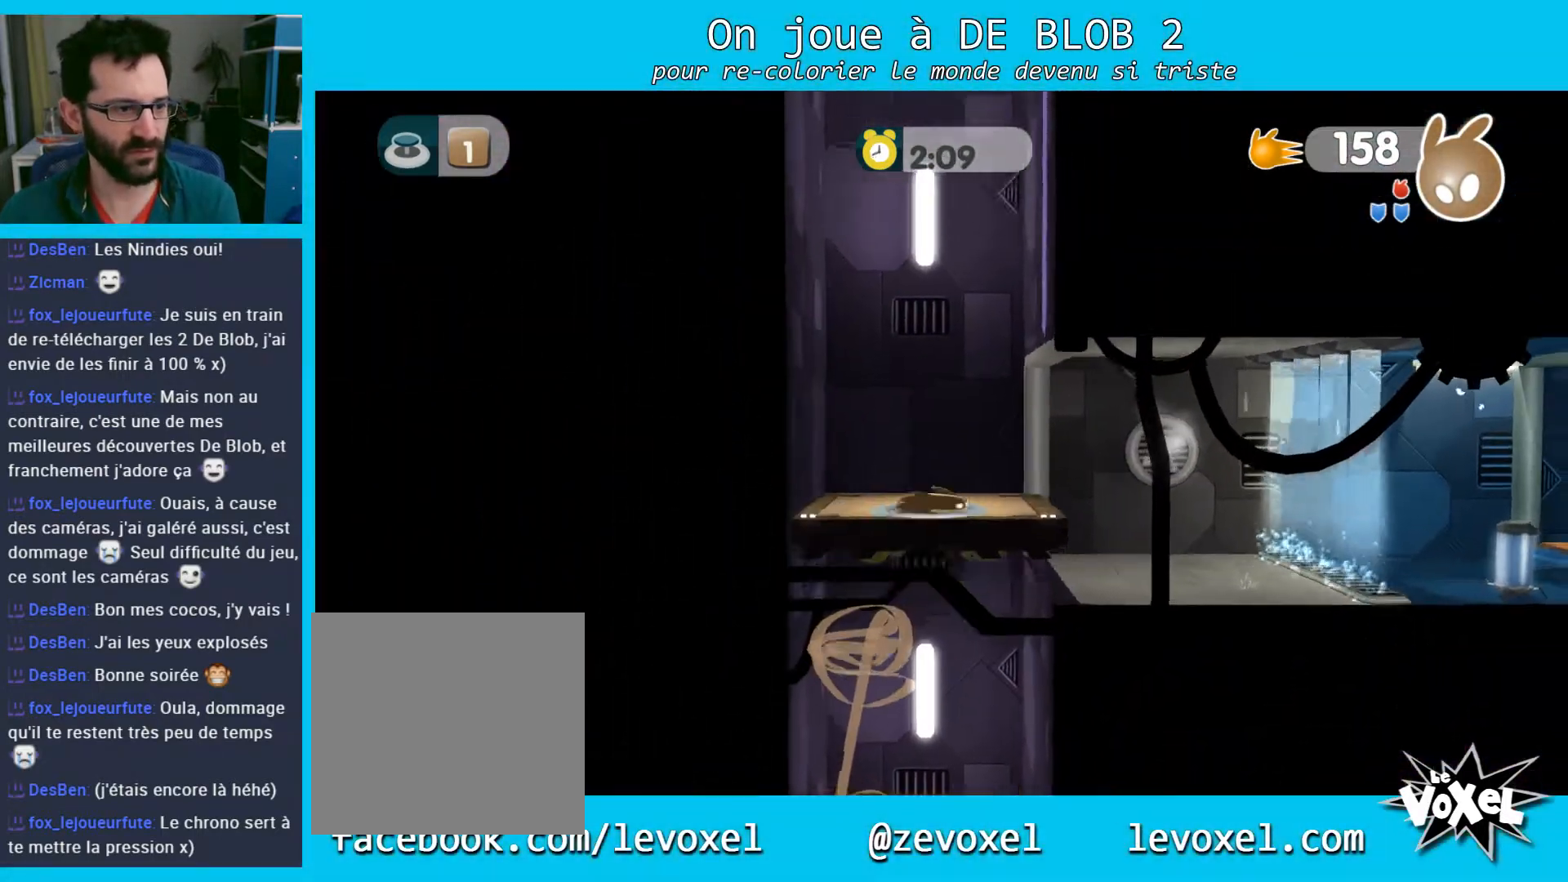
{"buttons": [], "left_stick": "center", "right_stick": "center", "events": [[233, "left_stick", "left"], [400, "left_stick", "center"]]}
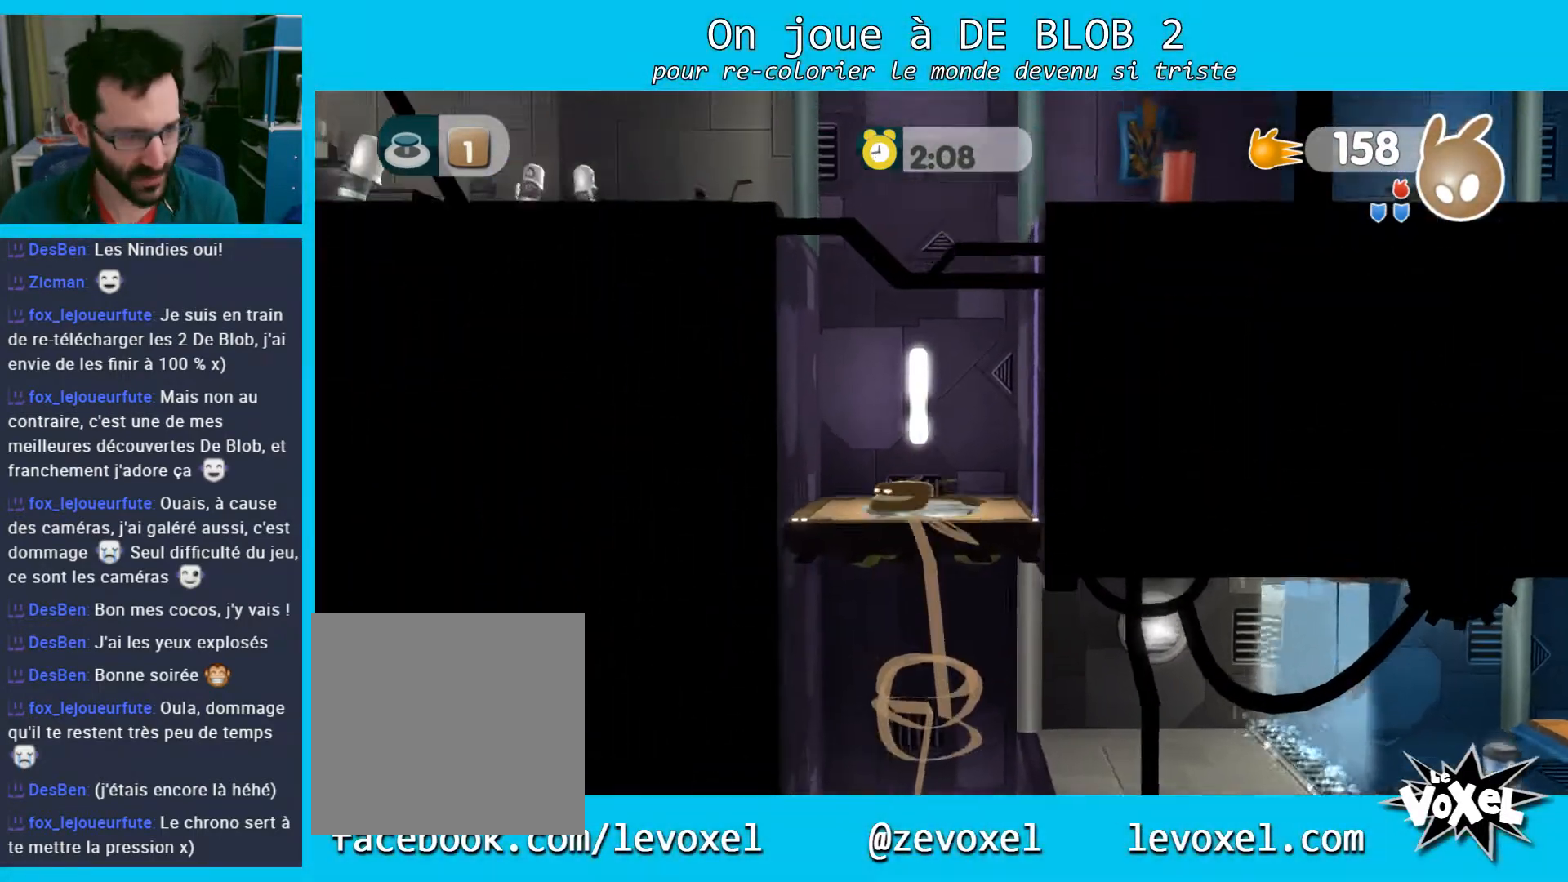
{"buttons": [], "left_stick": "up-left", "right_stick": "center", "events": [[433, "left_stick", "up-left"]]}
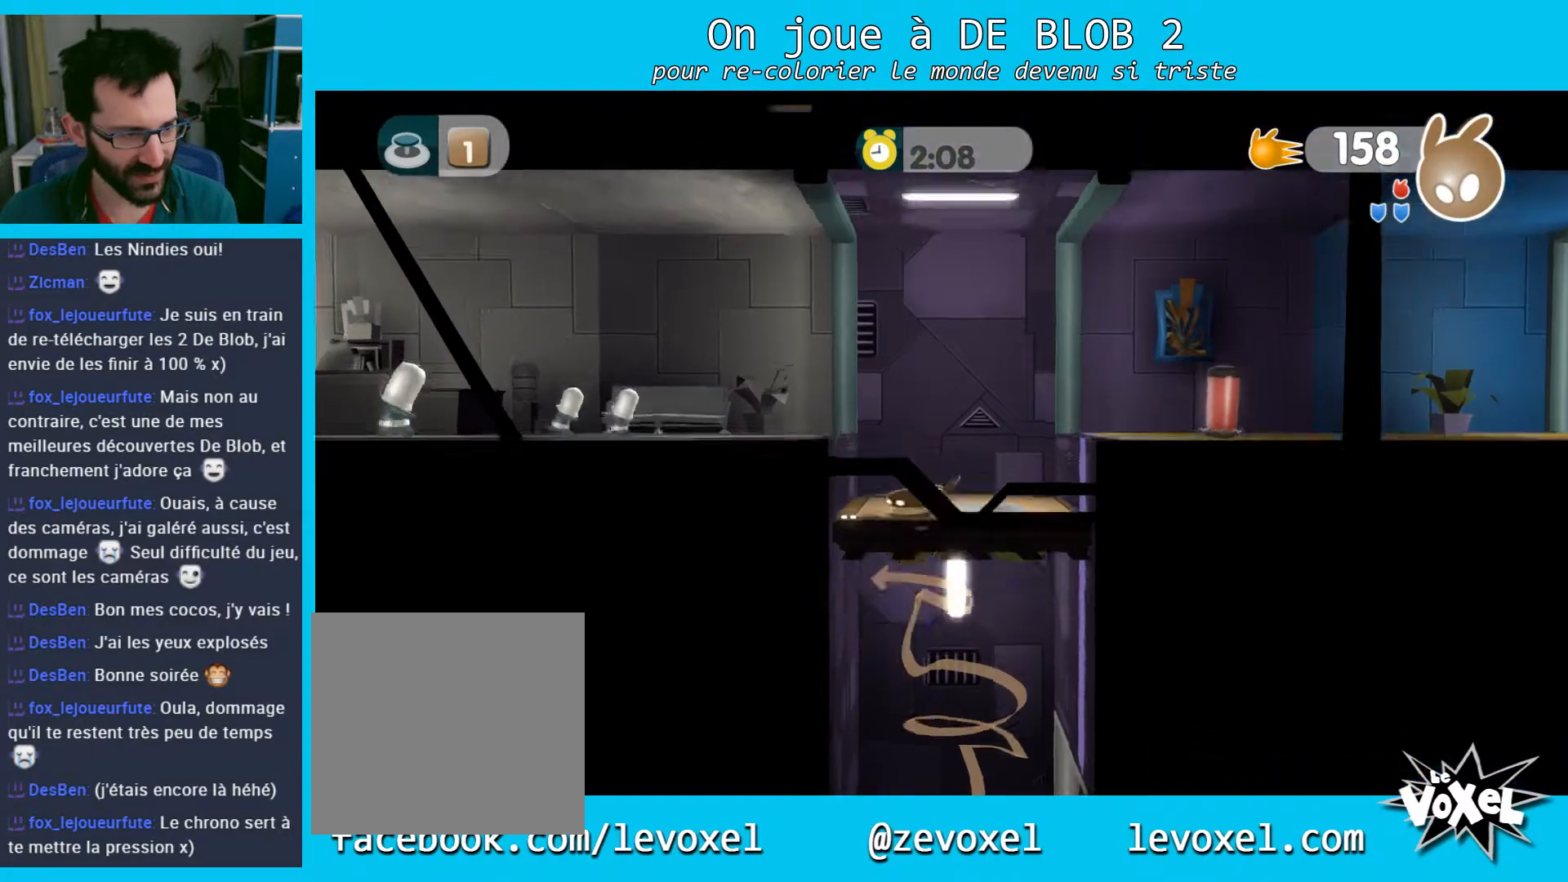
{"buttons": ["L2"], "left_stick": "left", "right_stick": "center", "events": [[367, "left_stick", "left"], [500, "L2", "down"]]}
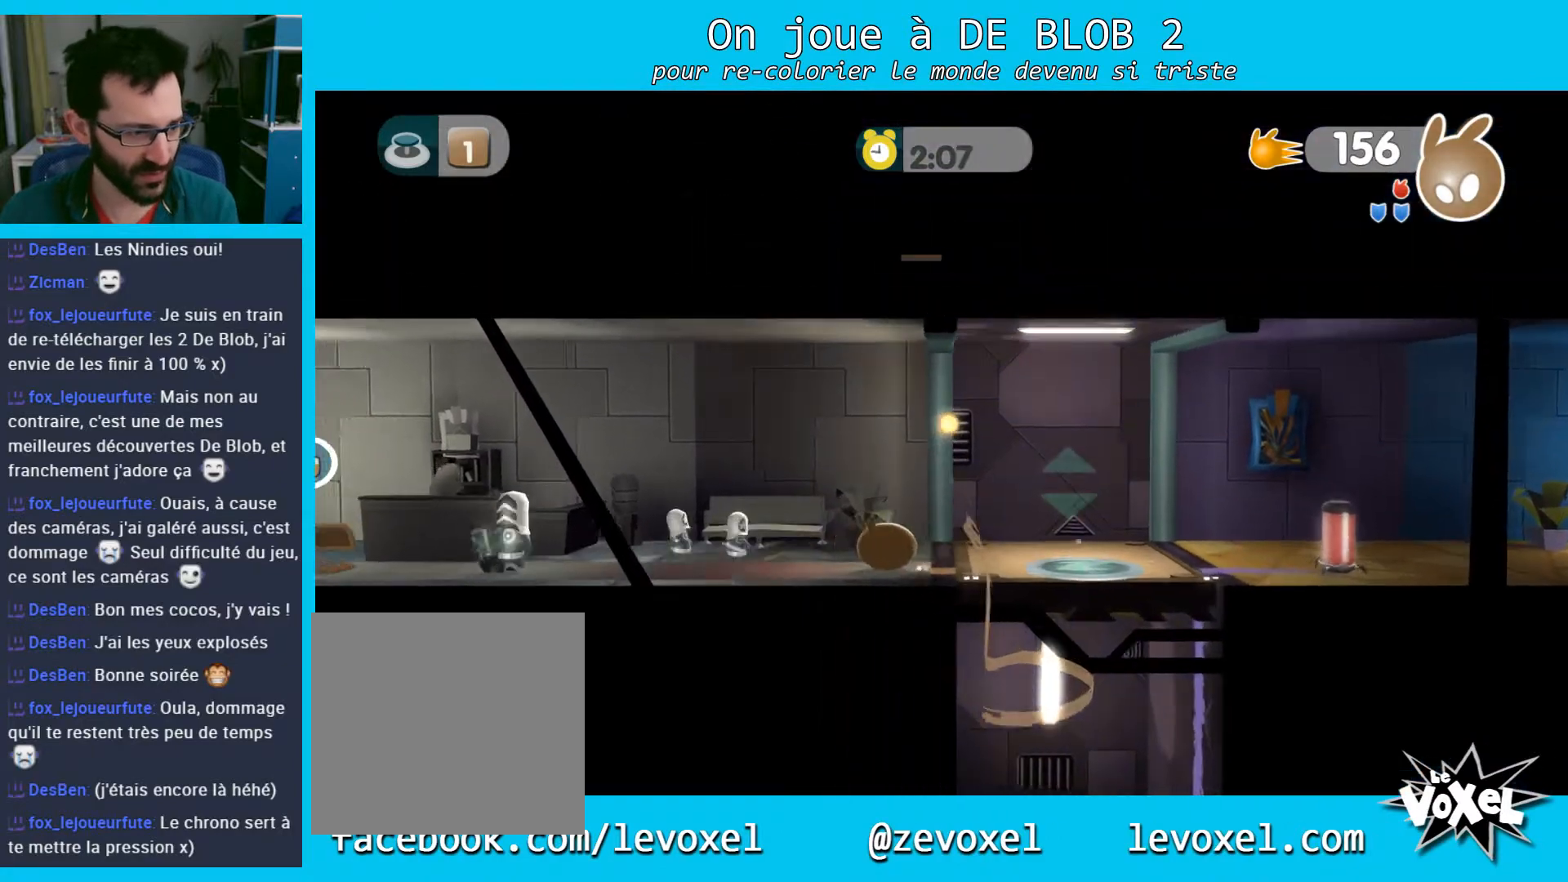
{"buttons": ["A", "L2"], "left_stick": "left", "right_stick": "center", "events": [[100, "A", "down"], [167, "A", "up"], [233, "A", "down"], [300, "A", "up"], [333, "A", "down"], [400, "A", "up"], [500, "A", "down"]]}
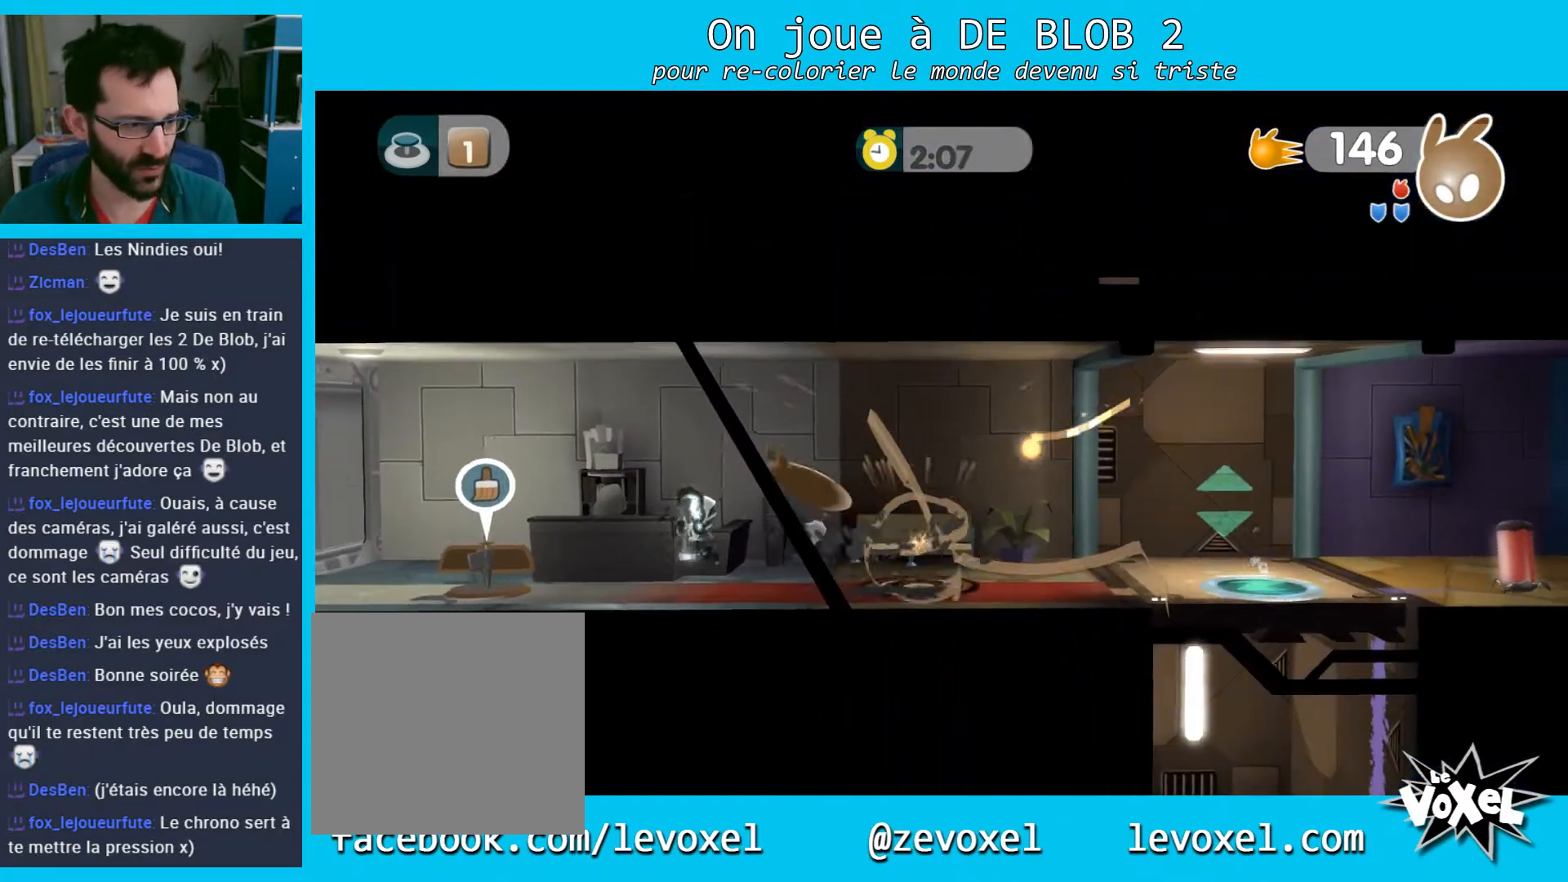
{"buttons": ["L2"], "left_stick": "left", "right_stick": "center", "events": [[33, "A", "up"], [100, "A", "down"], [167, "A", "up"], [233, "A", "down"], [333, "A", "up"]]}
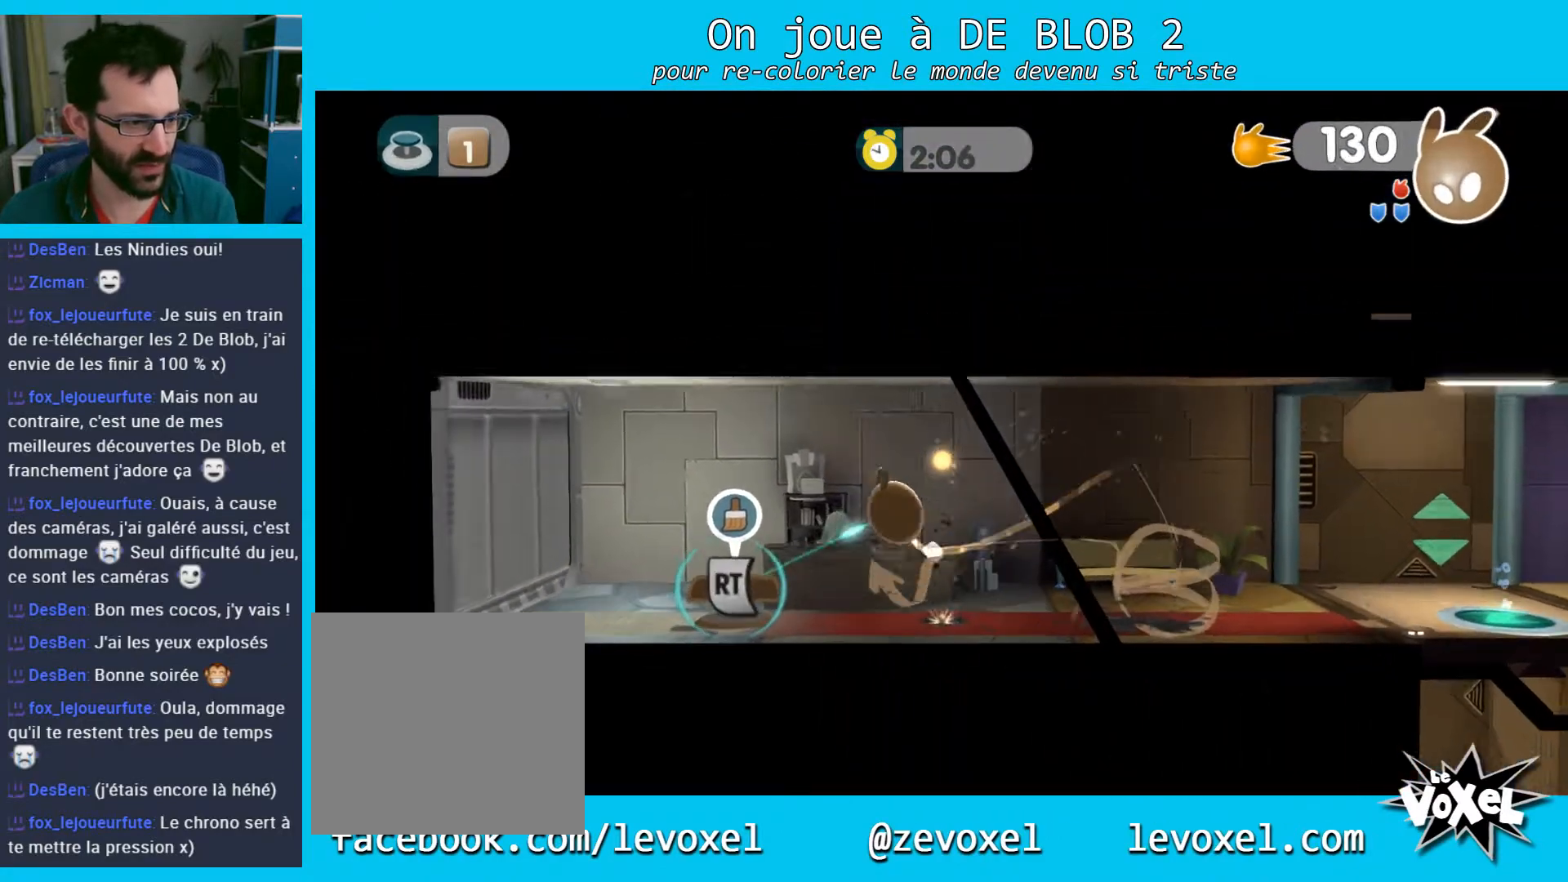
{"buttons": ["L2"], "left_stick": "left", "right_stick": "center", "events": [[100, "R2", "down"], [200, "R2", "up"]]}